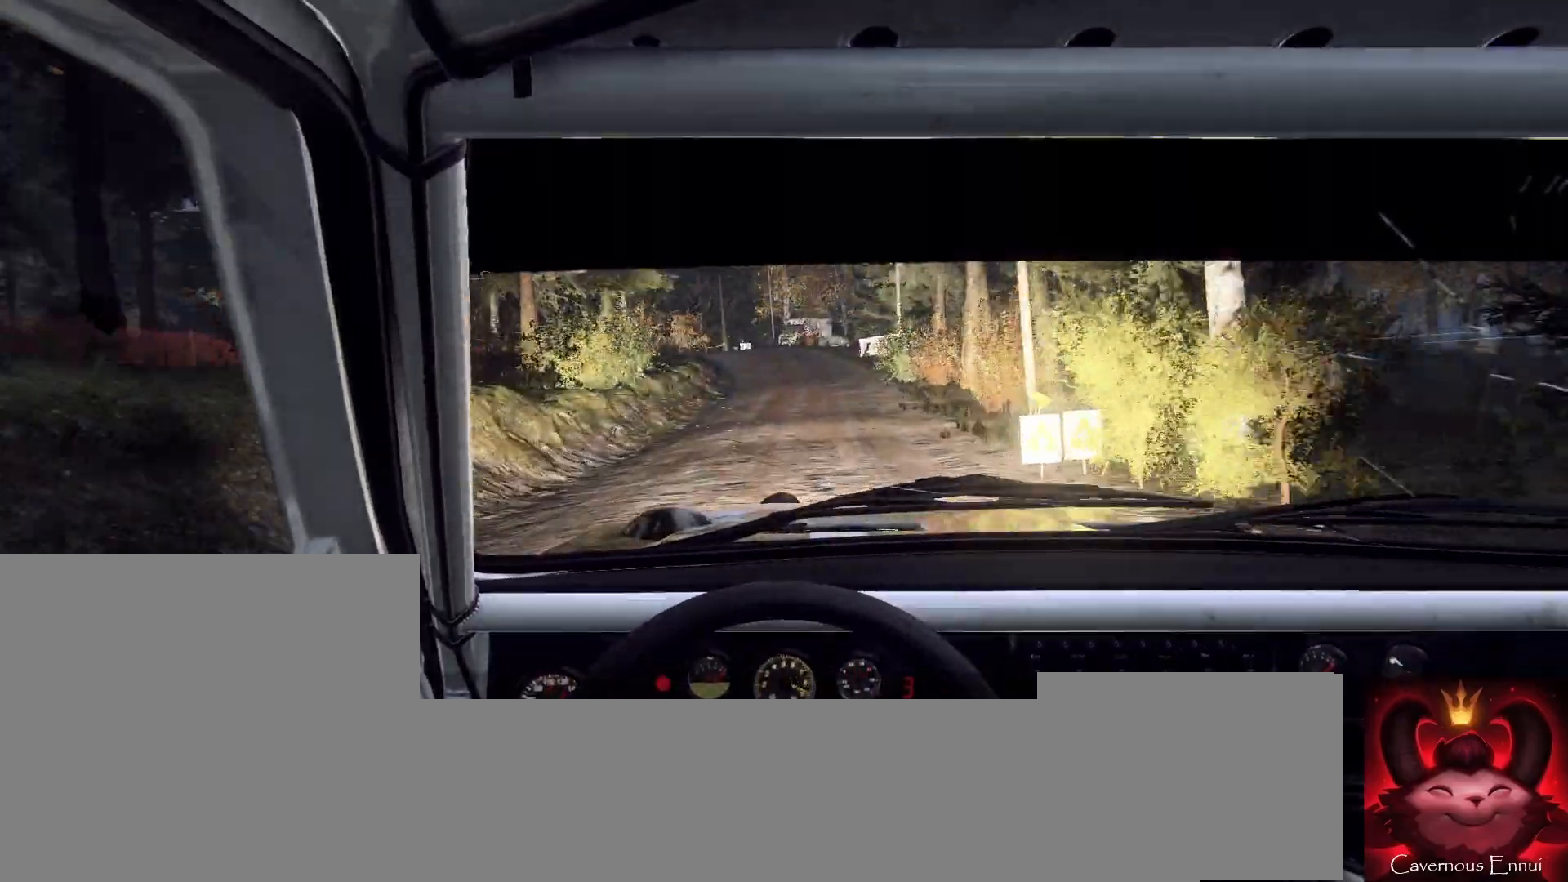
Gameplay with a controller (Xbox layout); each line is a JSON object with the inputs held at the frame after it. "events" lists button and stick changes between this image and that frame as [ms after this image, input, new state], when the widget could be followed in between.
{"buttons": [], "left_stick": "center", "right_stick": "center", "events": [[133, "right_stick", "center"], [267, "left_stick", "right"], [333, "right_stick", "up"], [467, "left_stick", "center"], [467, "right_stick", "center"]]}
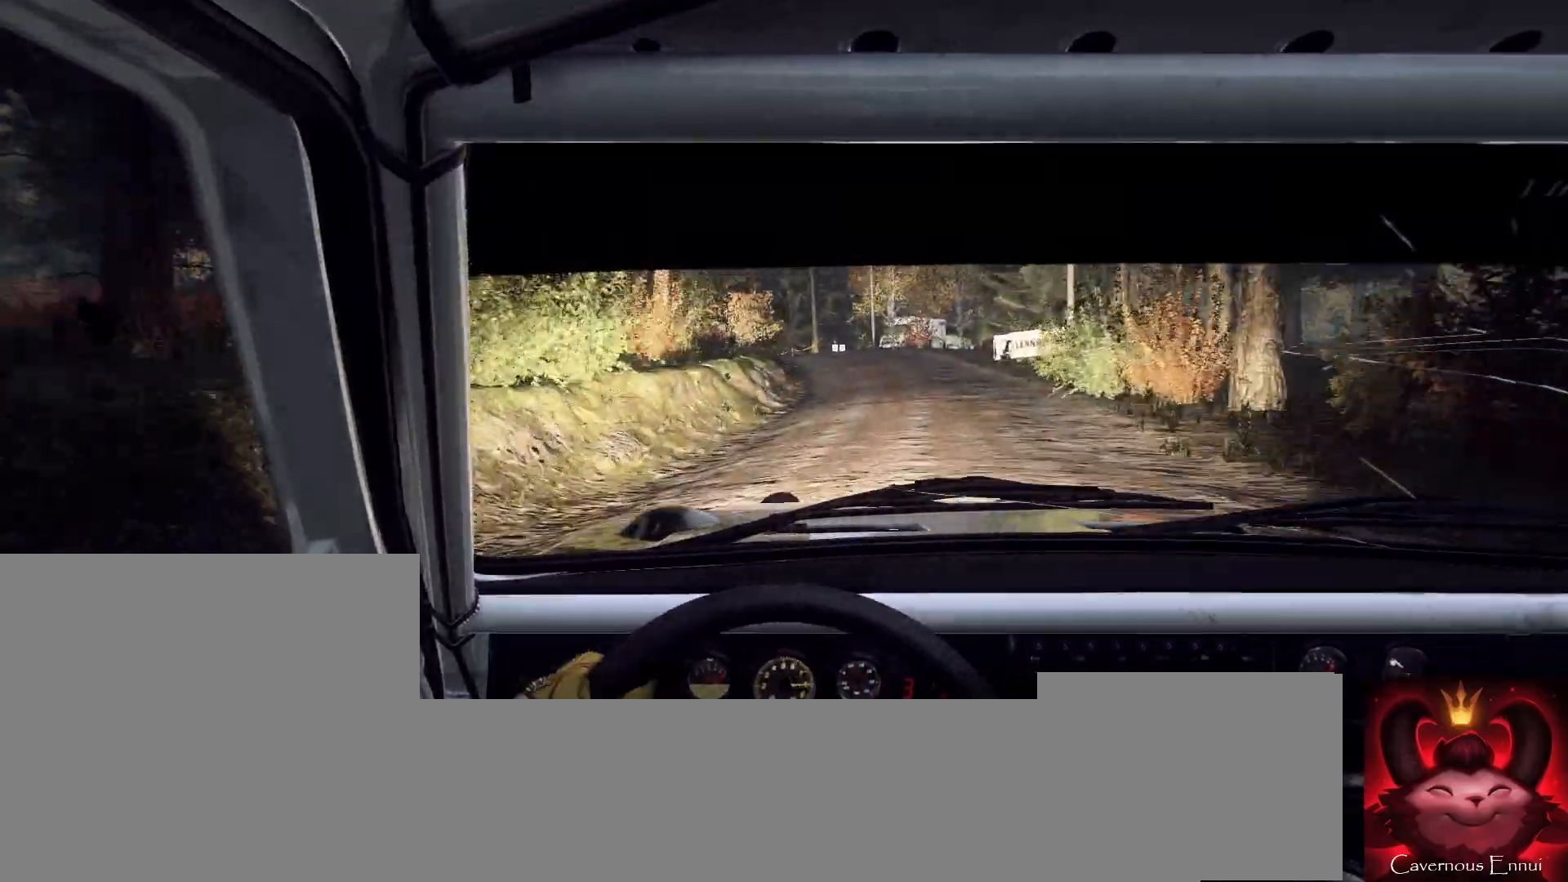
{"buttons": ["L1"], "left_stick": "center", "right_stick": "center", "events": [[33, "L2", "down"], [67, "left_stick", "right"], [167, "L2", "up"], [300, "L2", "down"], [300, "left_stick", "center"], [433, "L2", "up"], [500, "L1", "down"]]}
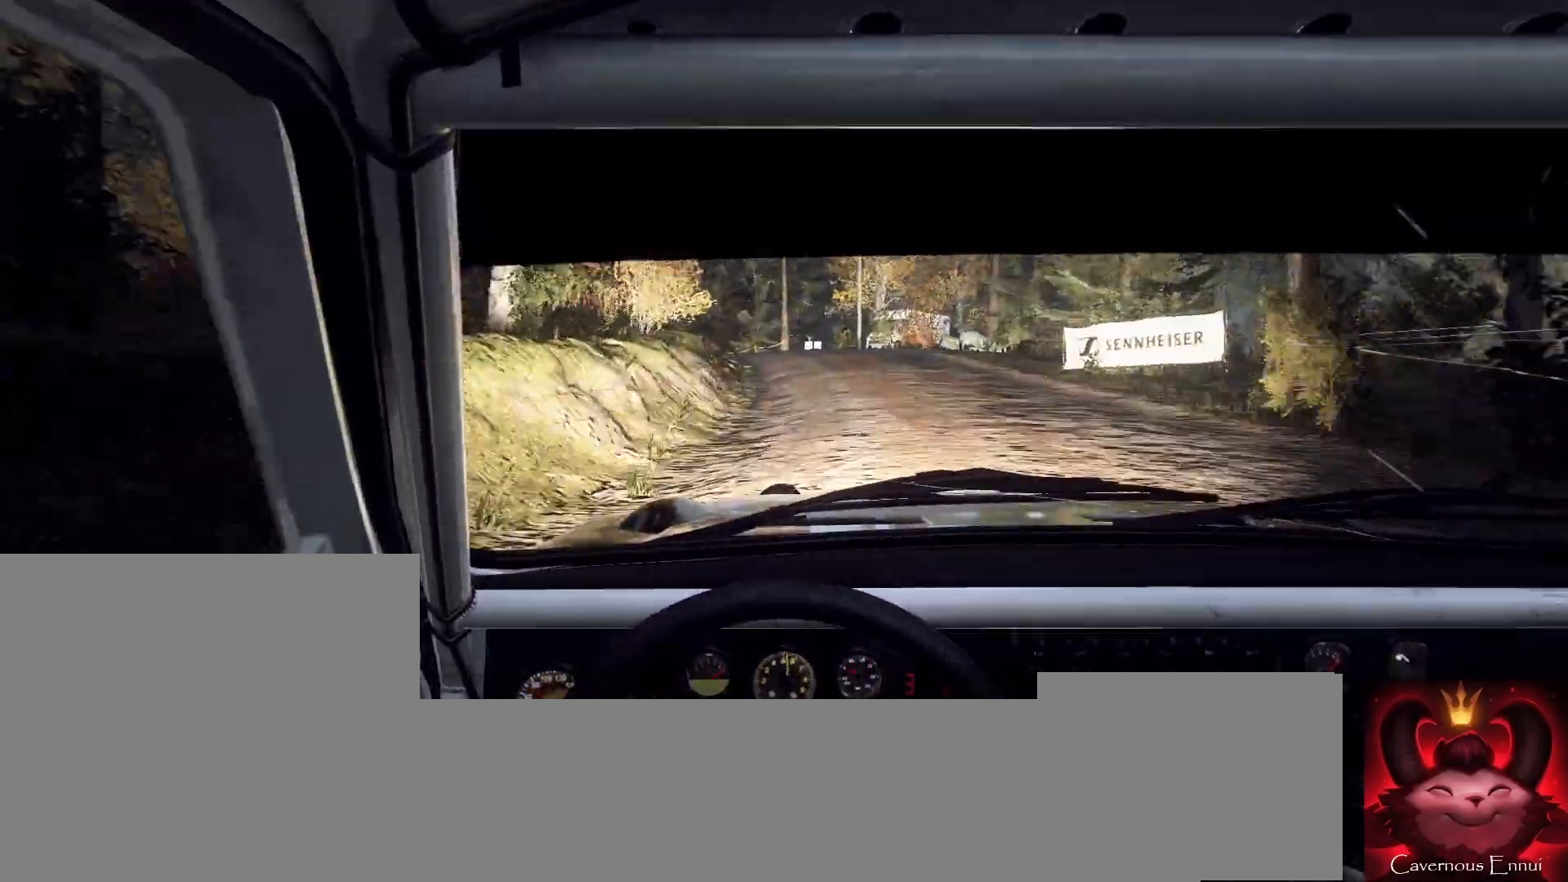
{"buttons": ["L2"], "left_stick": "center", "right_stick": "center", "events": [[100, "L1", "up"], [333, "right_stick", "up"], [433, "L2", "down"], [500, "right_stick", "center"]]}
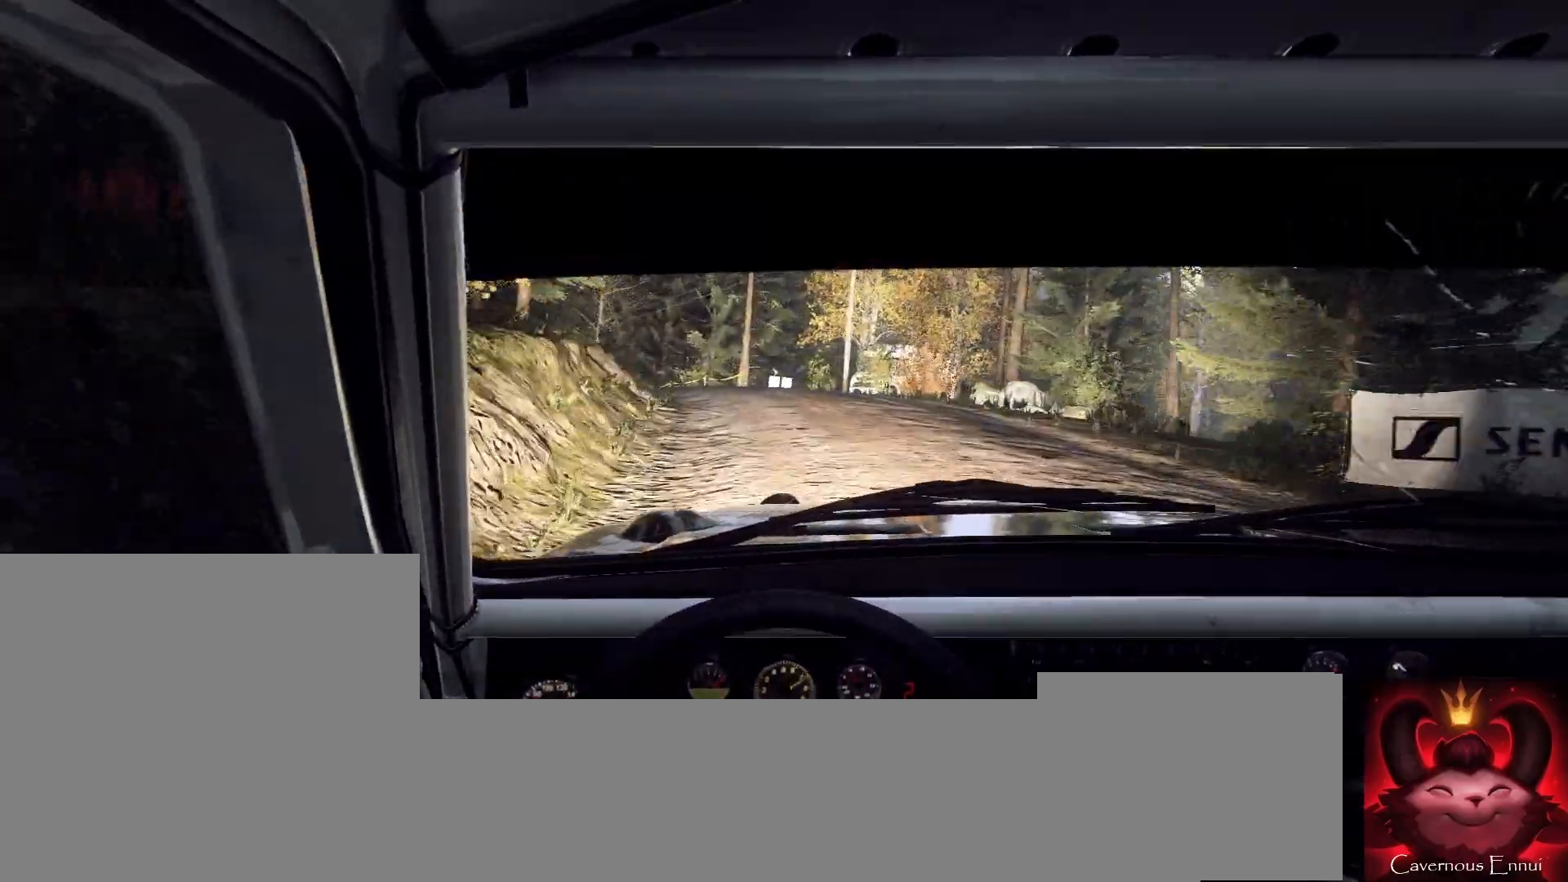
{"buttons": [], "left_stick": "left", "right_stick": "center", "events": [[33, "left_stick", "left"], [67, "L2", "up"], [200, "L2", "down"], [467, "L2", "up"]]}
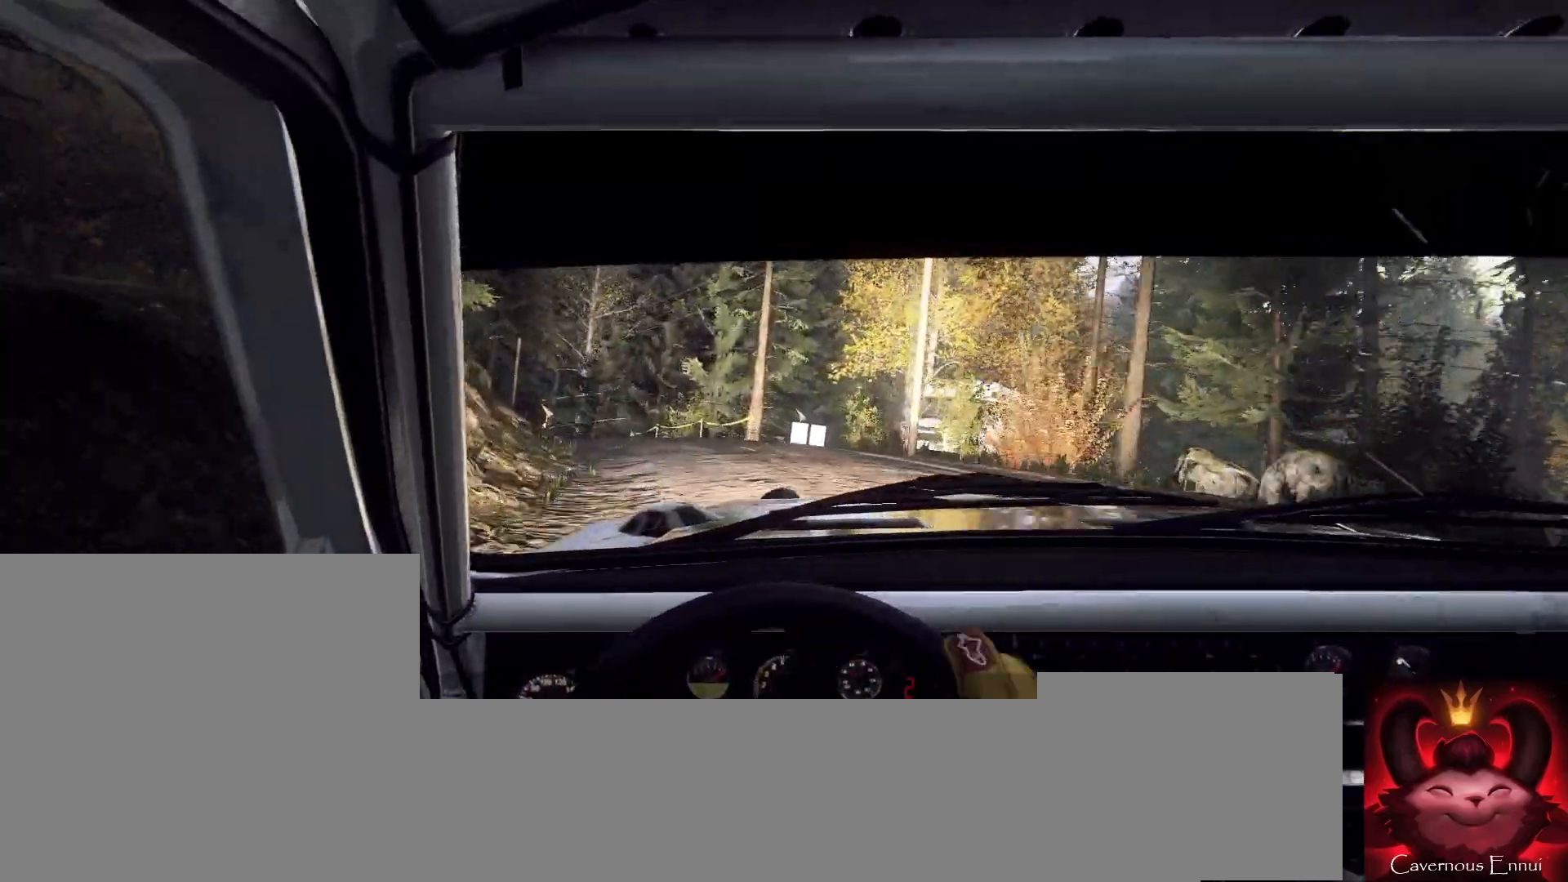
{"buttons": [], "left_stick": "left", "right_stick": "up", "events": [[67, "left_stick", "center"], [200, "left_stick", "left"], [333, "left_stick", "center"], [433, "left_stick", "left"], [467, "right_stick", "up"]]}
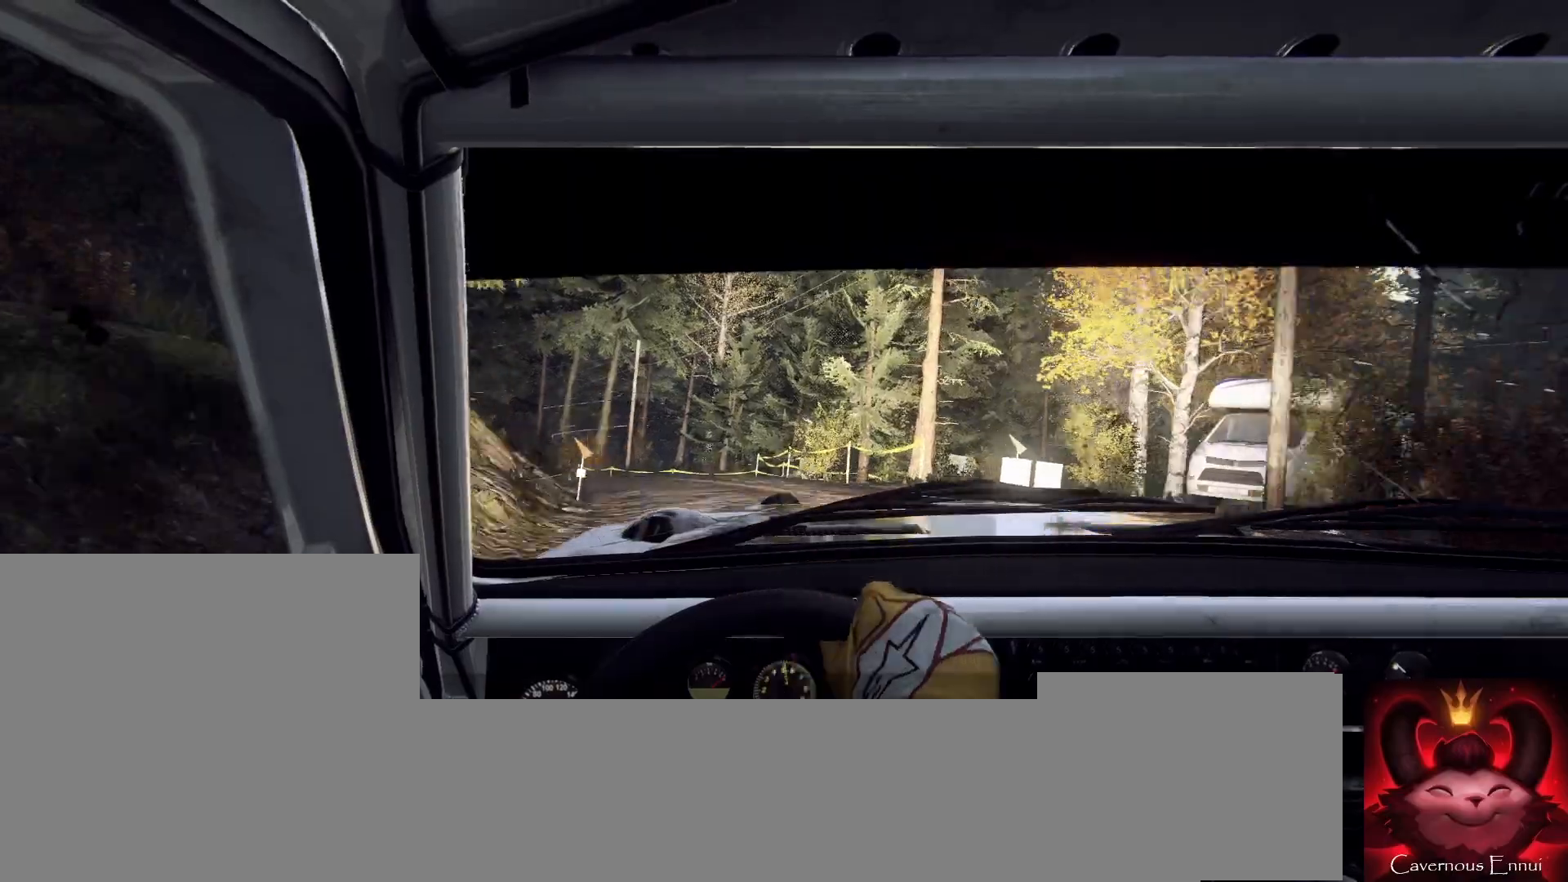
{"buttons": [], "left_stick": "center", "right_stick": "center", "events": [[100, "right_stick", "center"], [333, "left_stick", "center"]]}
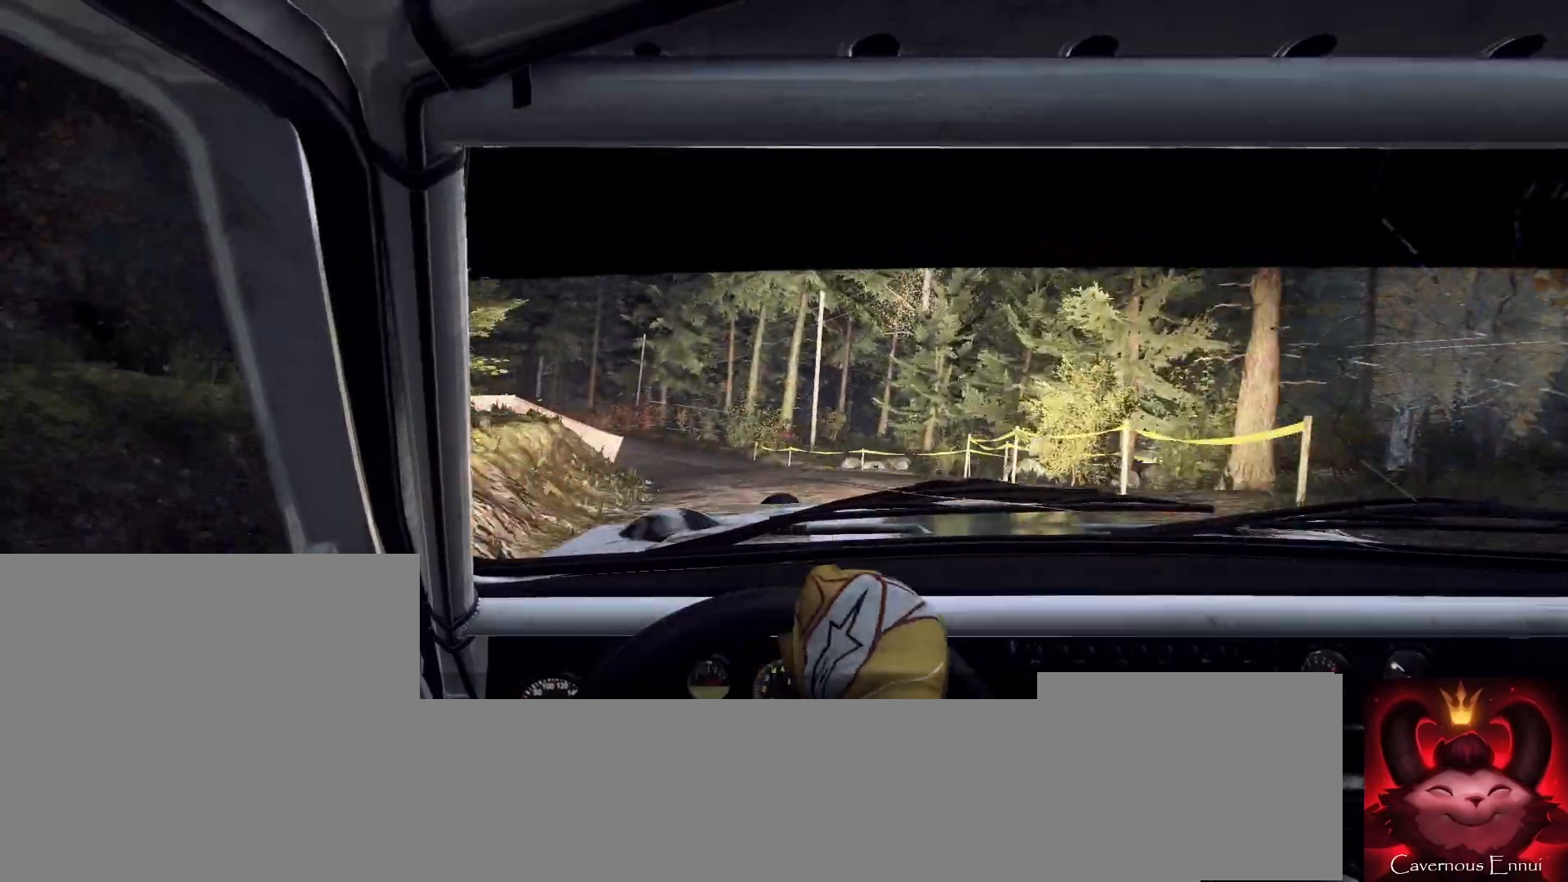
{"buttons": [], "left_stick": "right", "right_stick": "center", "events": [[100, "right_stick", "up"], [233, "right_stick", "center"], [367, "left_stick", "right"]]}
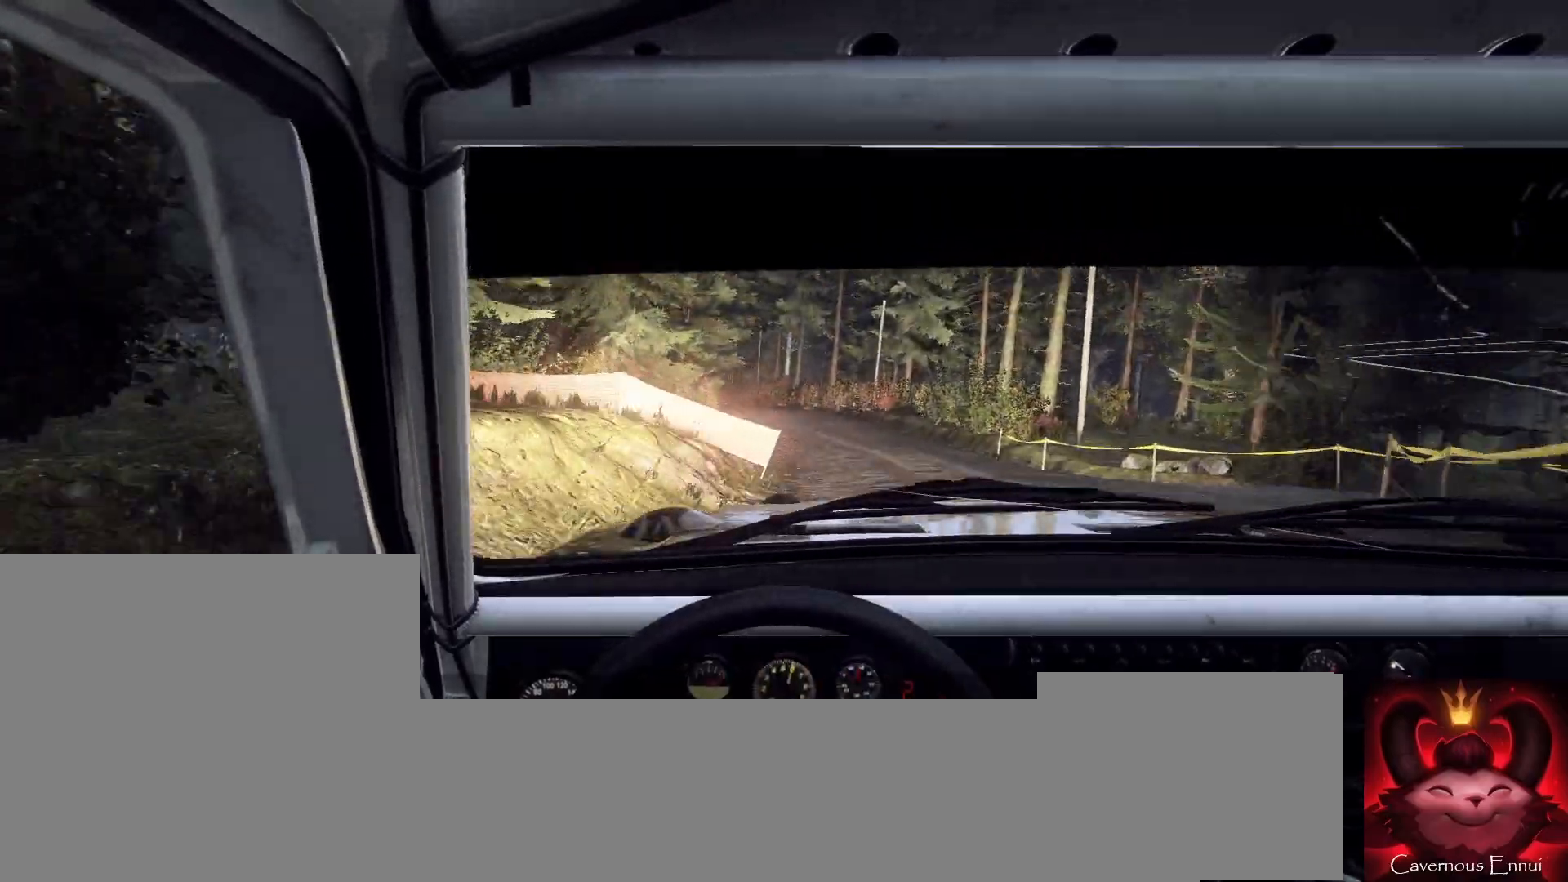
{"buttons": [], "left_stick": "right", "right_stick": "up", "events": [[67, "right_stick", "up"], [133, "left_stick", "center"], [333, "left_stick", "right"]]}
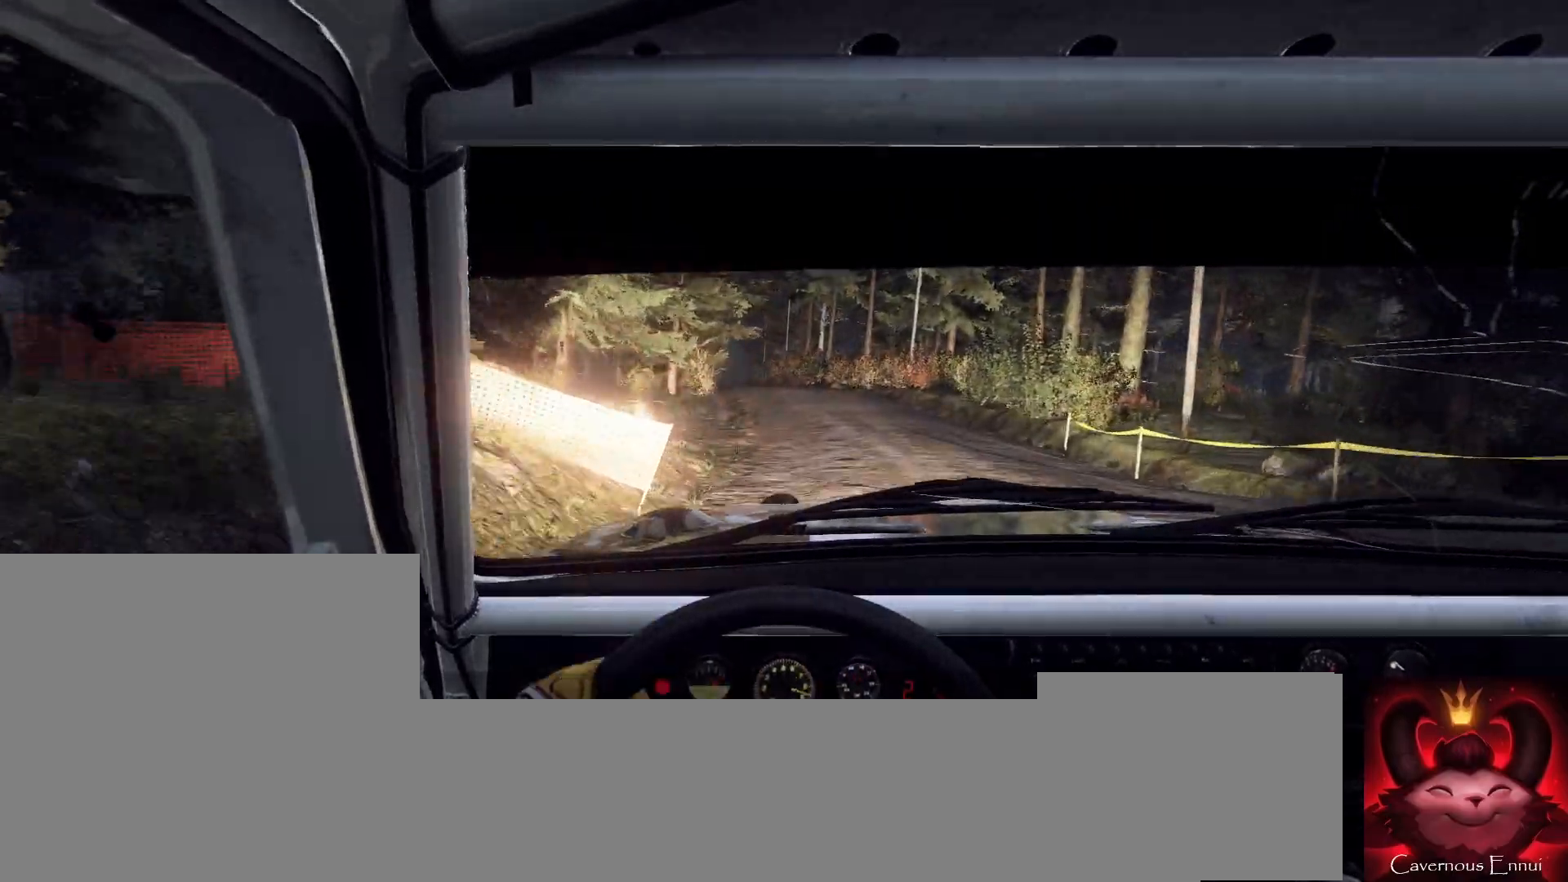
{"buttons": [], "left_stick": "down-left", "right_stick": "up", "events": [[33, "right_stick", "center"], [100, "left_stick", "center"], [133, "R1", "down"], [200, "R1", "up"], [233, "left_stick", "down-left"], [333, "right_stick", "up"]]}
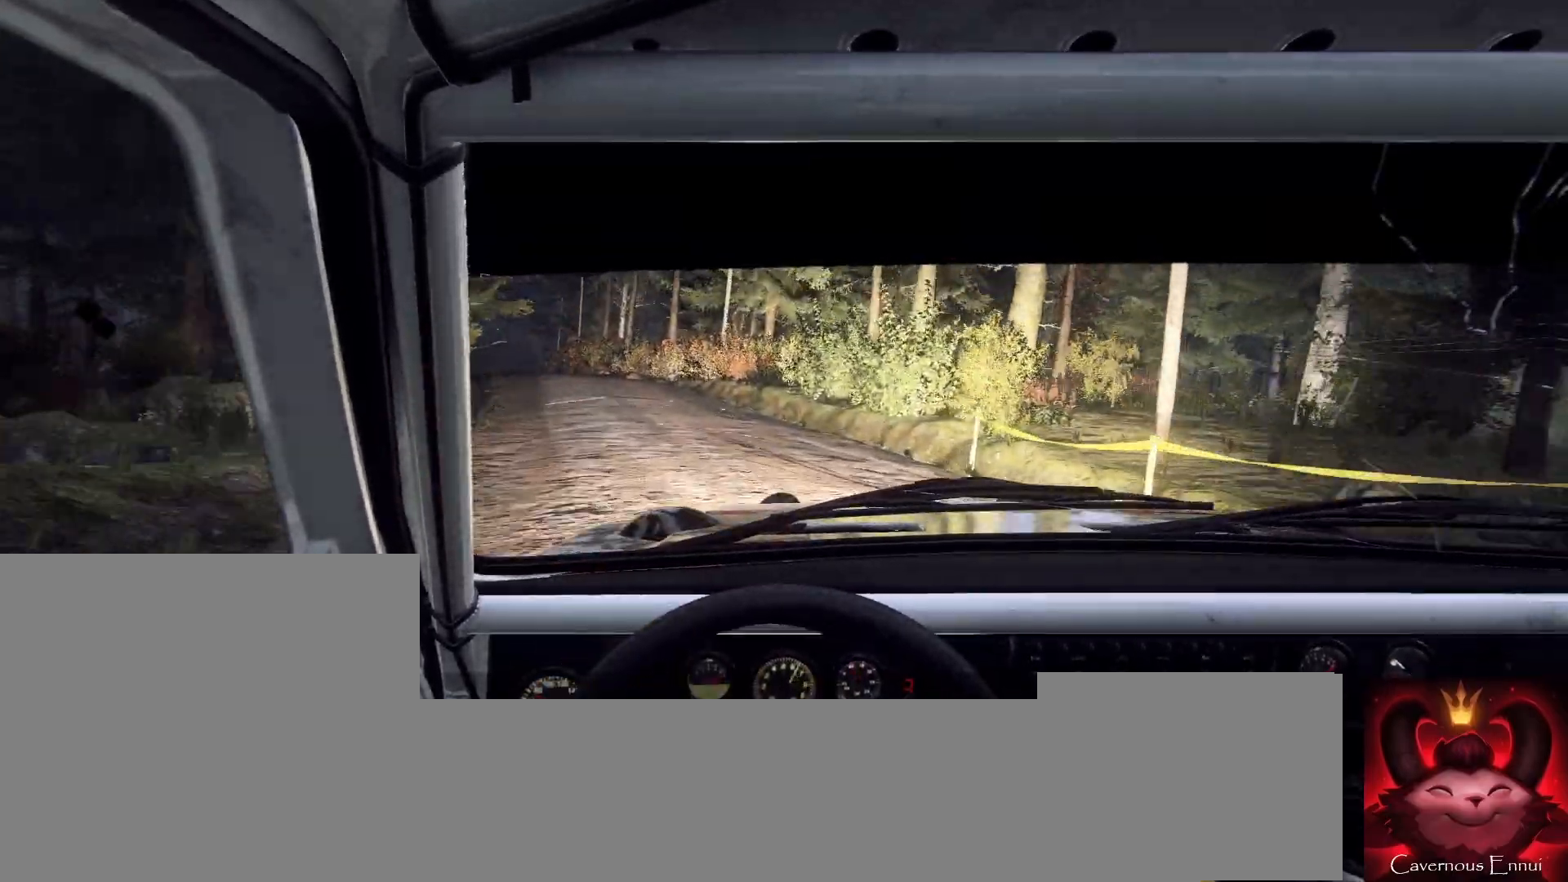
{"buttons": [], "left_stick": "right", "right_stick": "center", "events": [[67, "right_stick", "center"], [233, "left_stick", "center"], [267, "right_stick", "up"], [367, "right_stick", "center"], [433, "left_stick", "right"]]}
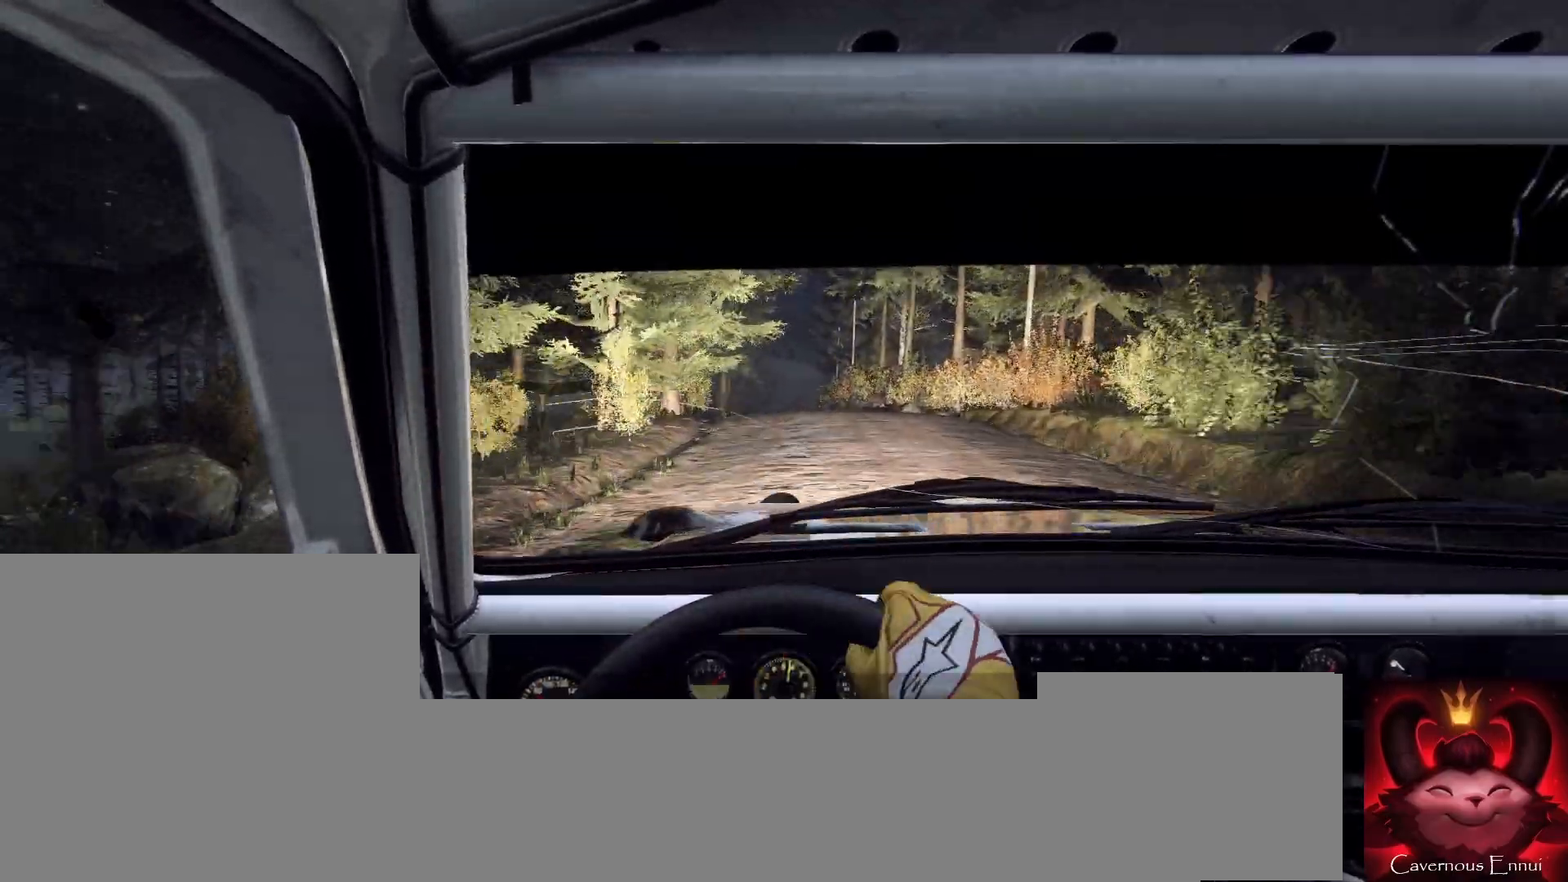
{"buttons": [], "left_stick": "center", "right_stick": "up", "events": [[33, "right_stick", "up"], [167, "right_stick", "center"], [333, "right_stick", "up"], [367, "left_stick", "center"]]}
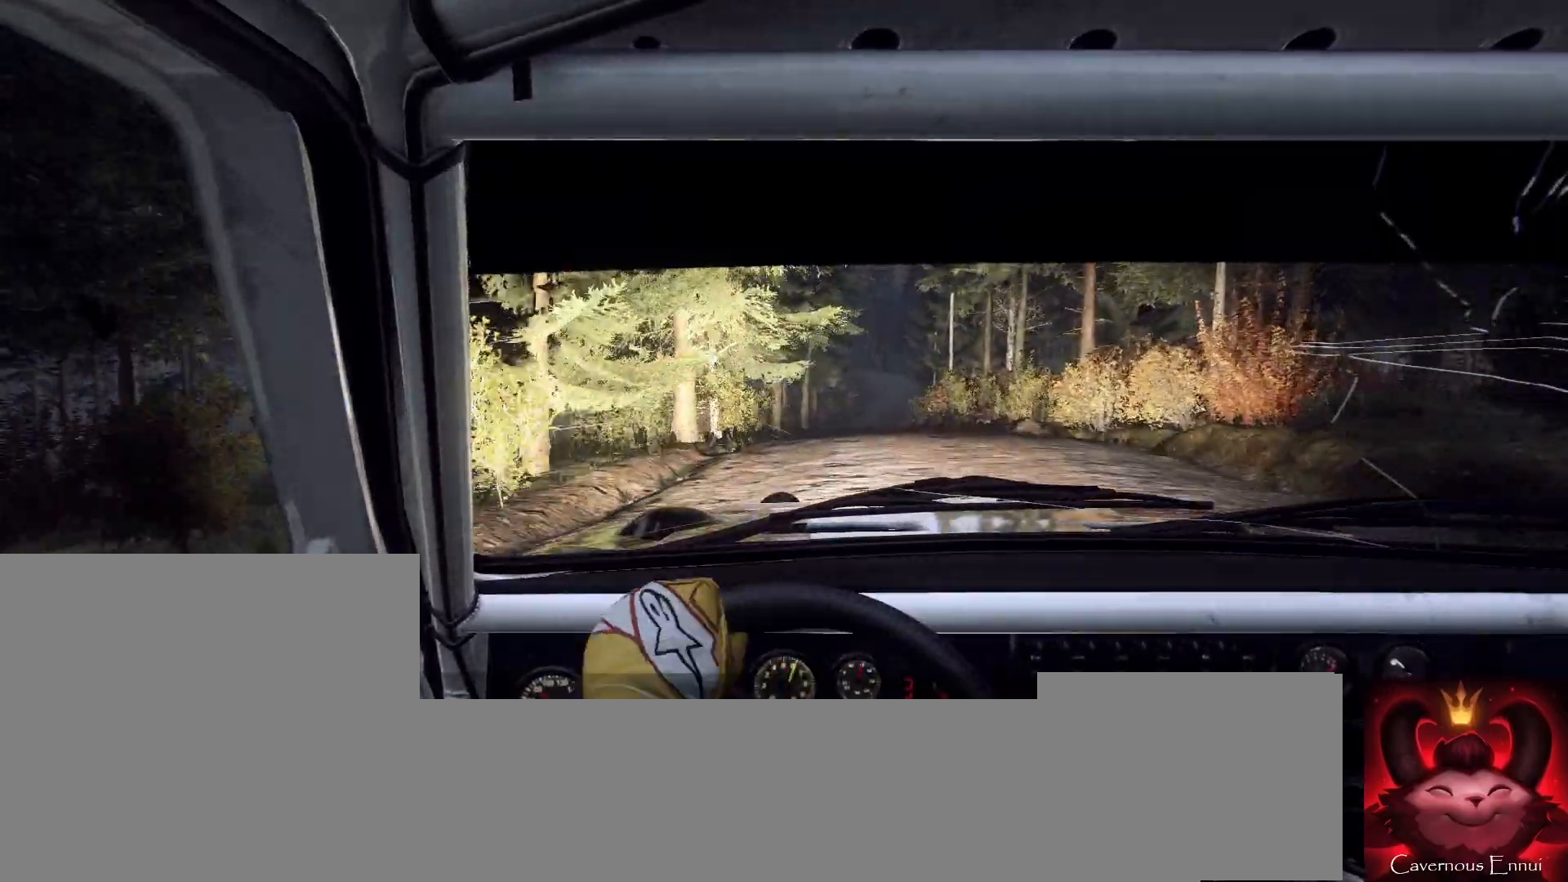
{"buttons": [], "left_stick": "center", "right_stick": "up", "events": [[167, "left_stick", "left"], [333, "left_stick", "center"]]}
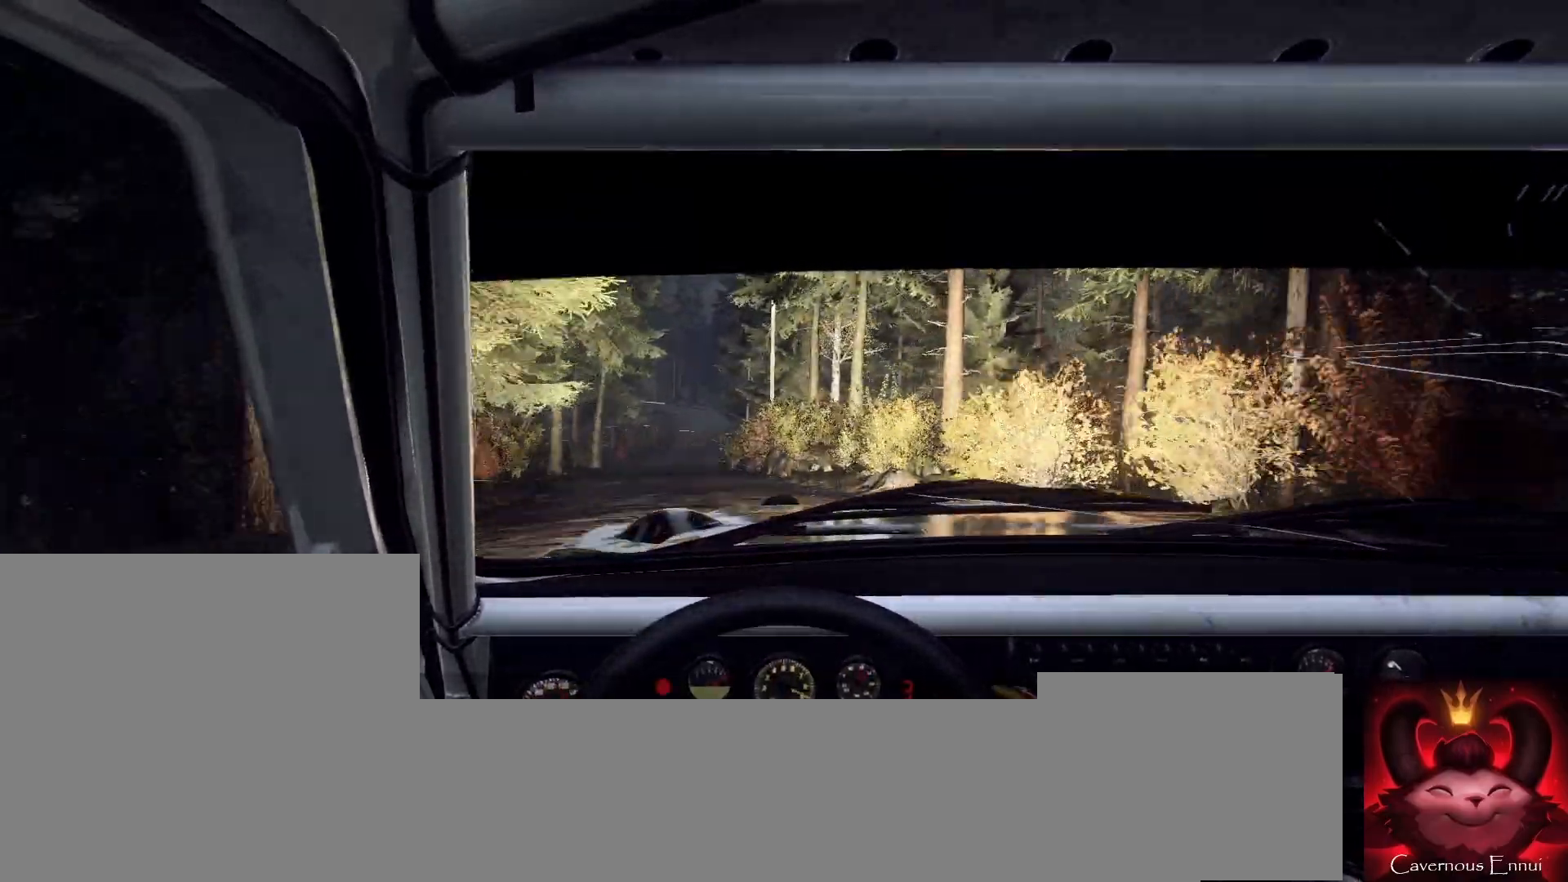
{"buttons": [], "left_stick": "left", "right_stick": "center", "events": [[33, "left_stick", "left"], [67, "R1", "down"], [100, "right_stick", "center"], [133, "R1", "up"]]}
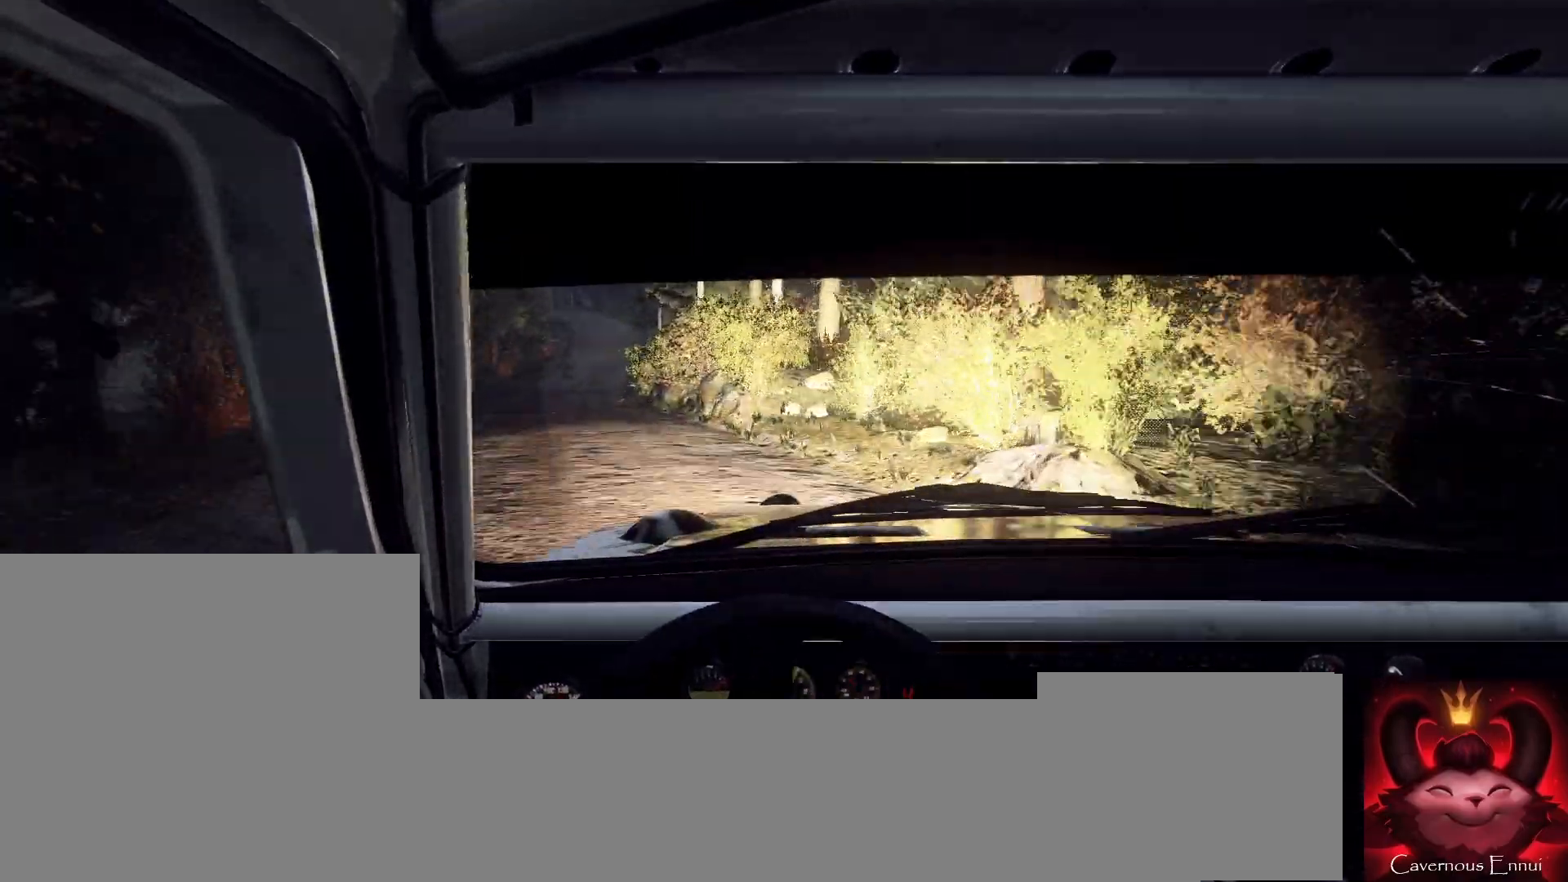
{"buttons": [], "left_stick": "right", "right_stick": "center", "events": [[200, "left_stick", "center"], [367, "left_stick", "right"]]}
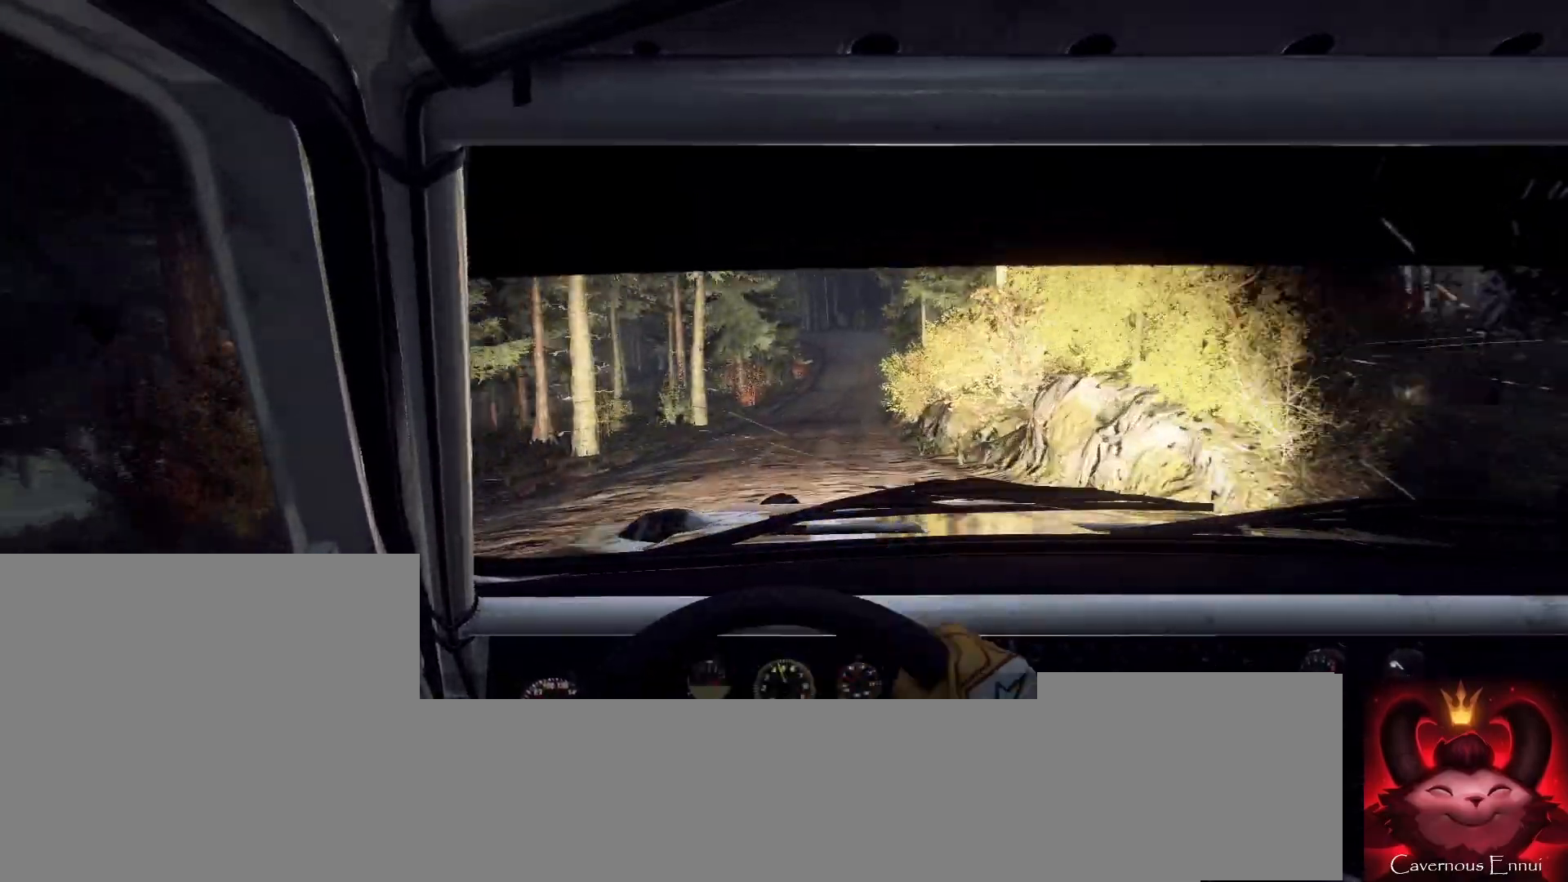
{"buttons": [], "left_stick": "right", "right_stick": "up", "events": [[233, "left_stick", "center"], [267, "right_stick", "up"], [367, "left_stick", "right"]]}
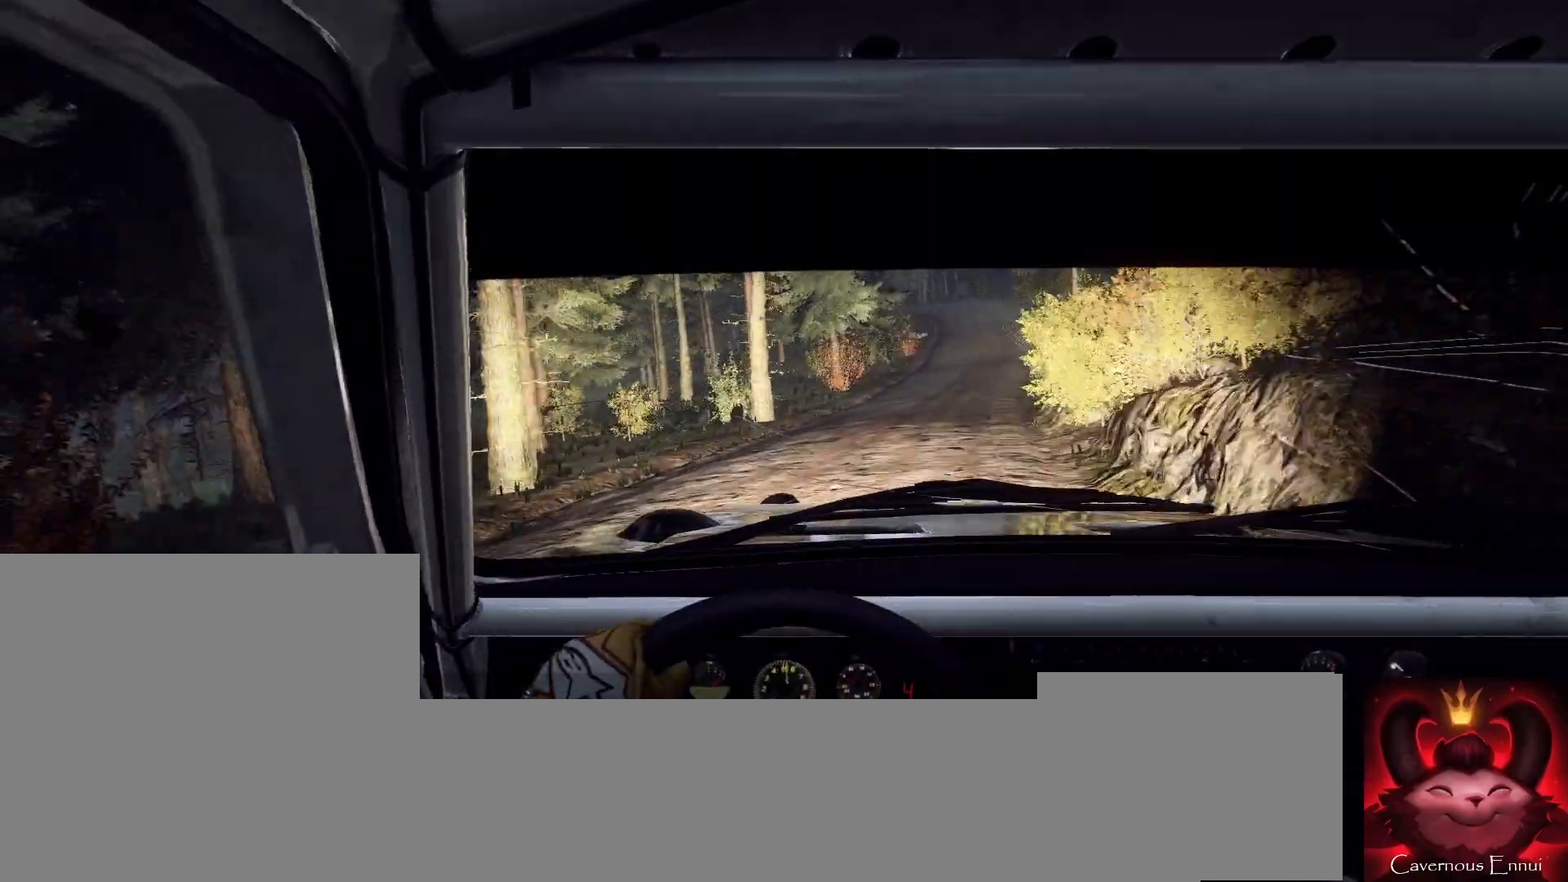
{"buttons": [], "left_stick": "down-left", "right_stick": "up", "events": [[233, "left_stick", "center"], [233, "right_stick", "center"], [400, "left_stick", "down-left"], [400, "right_stick", "up"]]}
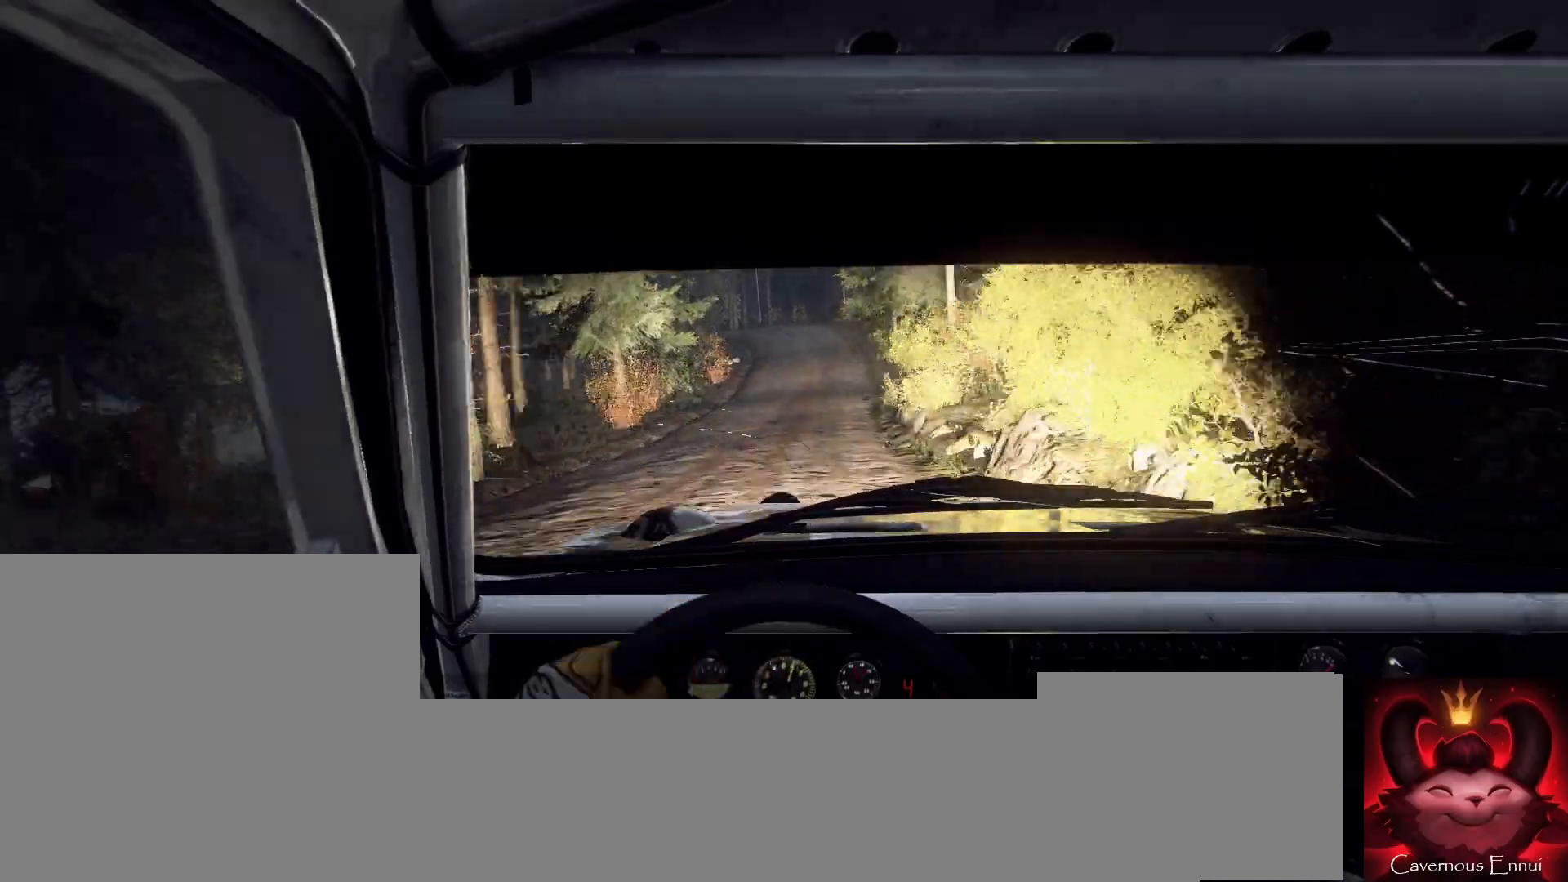
{"buttons": [], "left_stick": "down-left", "right_stick": "up", "events": [[300, "left_stick", "center"], [500, "left_stick", "down-left"]]}
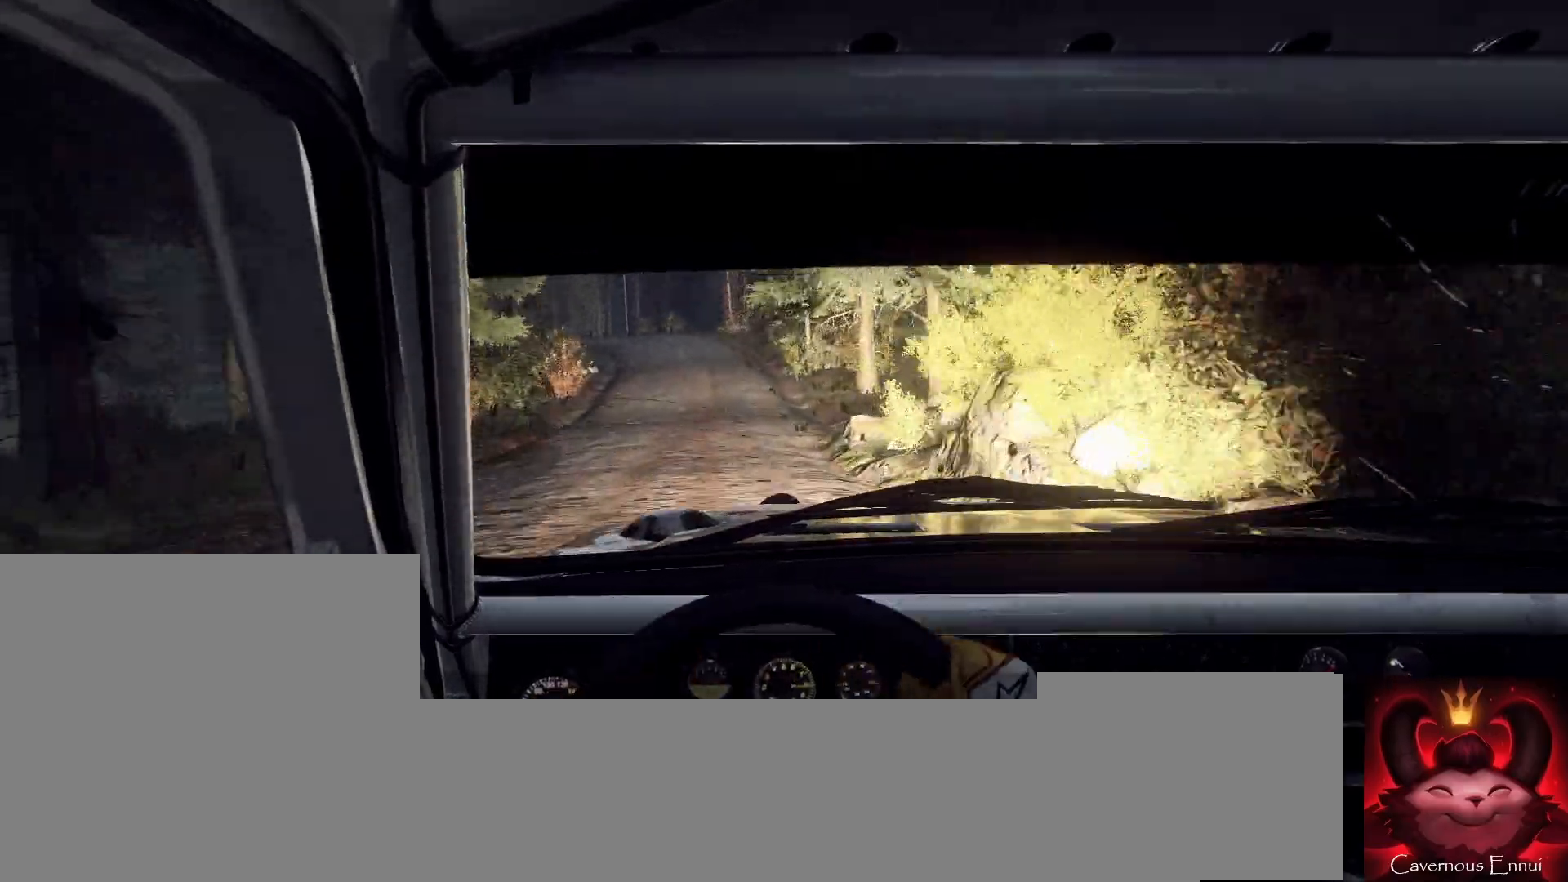
{"buttons": [], "left_stick": "center", "right_stick": "center", "events": [[367, "left_stick", "center"], [367, "right_stick", "center"]]}
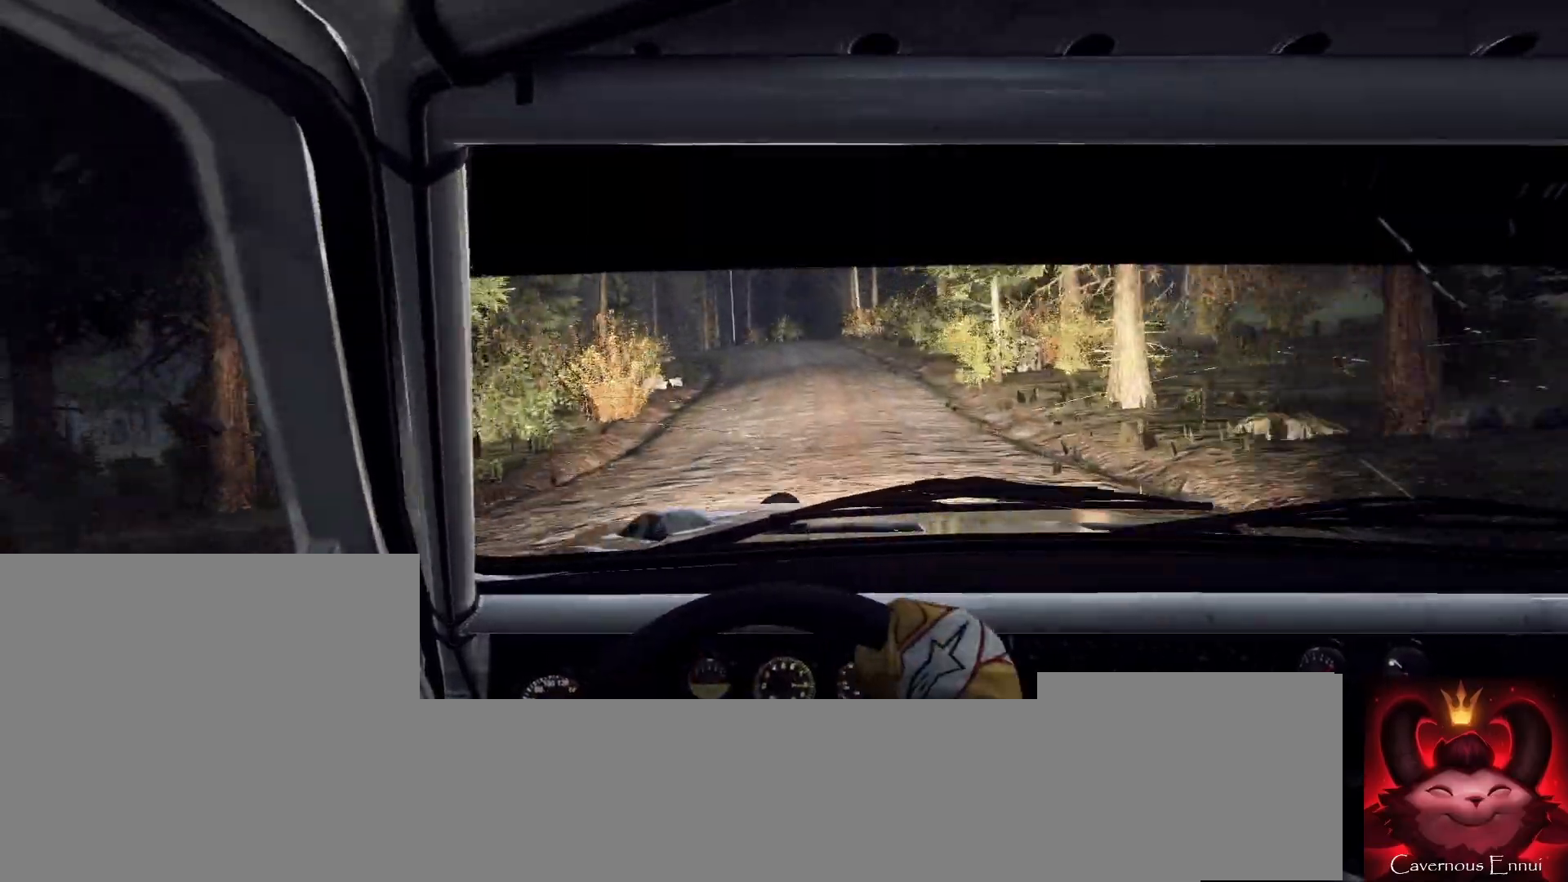
{"buttons": [], "left_stick": "right", "right_stick": "up", "events": [[33, "left_stick", "right"], [67, "right_stick", "up"], [200, "right_stick", "center"], [367, "right_stick", "up"], [400, "left_stick", "center"], [500, "left_stick", "right"]]}
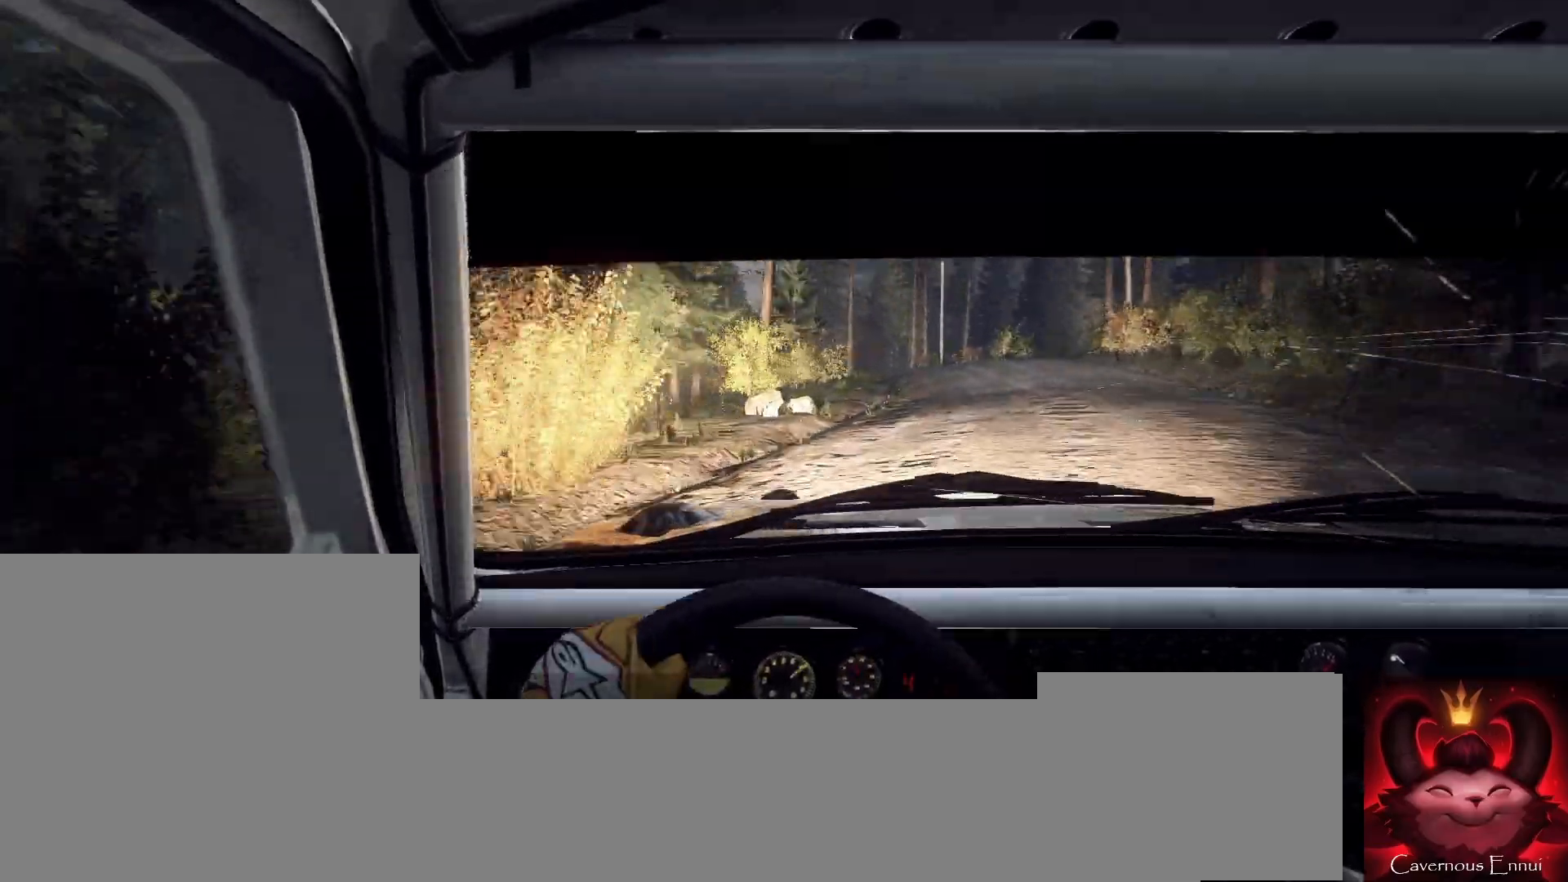
{"buttons": [], "left_stick": "center", "right_stick": "center", "events": [[33, "right_stick", "center"], [167, "left_stick", "center"], [267, "right_stick", "up"], [400, "right_stick", "center"]]}
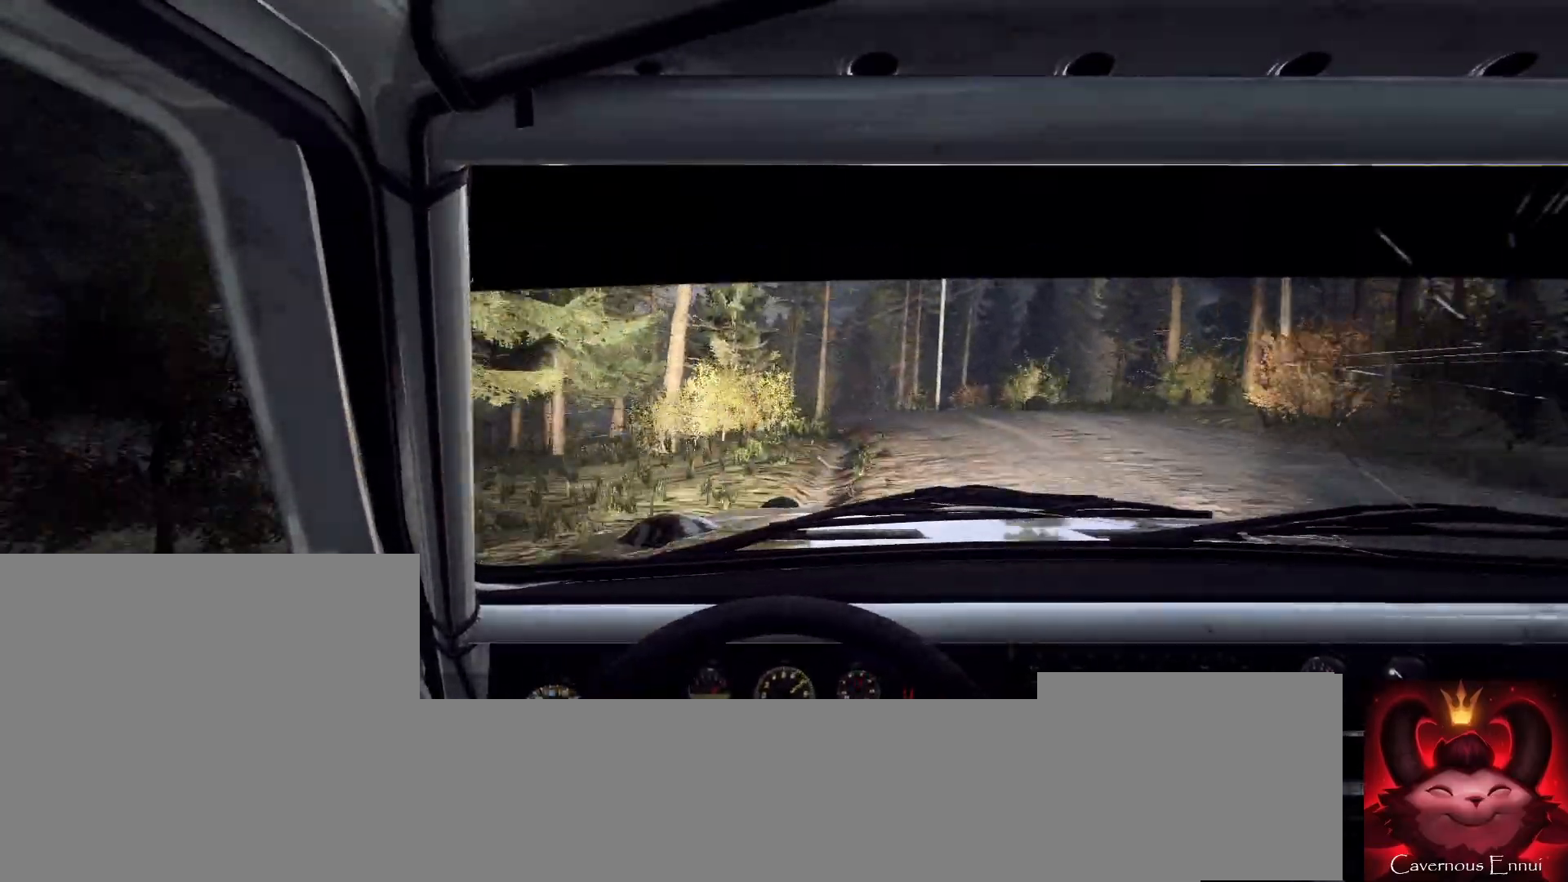
{"buttons": ["L2"], "left_stick": "left", "right_stick": "center", "events": [[100, "L2", "down"], [200, "L1", "down"], [267, "L1", "up"], [267, "L2", "up"], [300, "left_stick", "left"], [367, "L2", "down"]]}
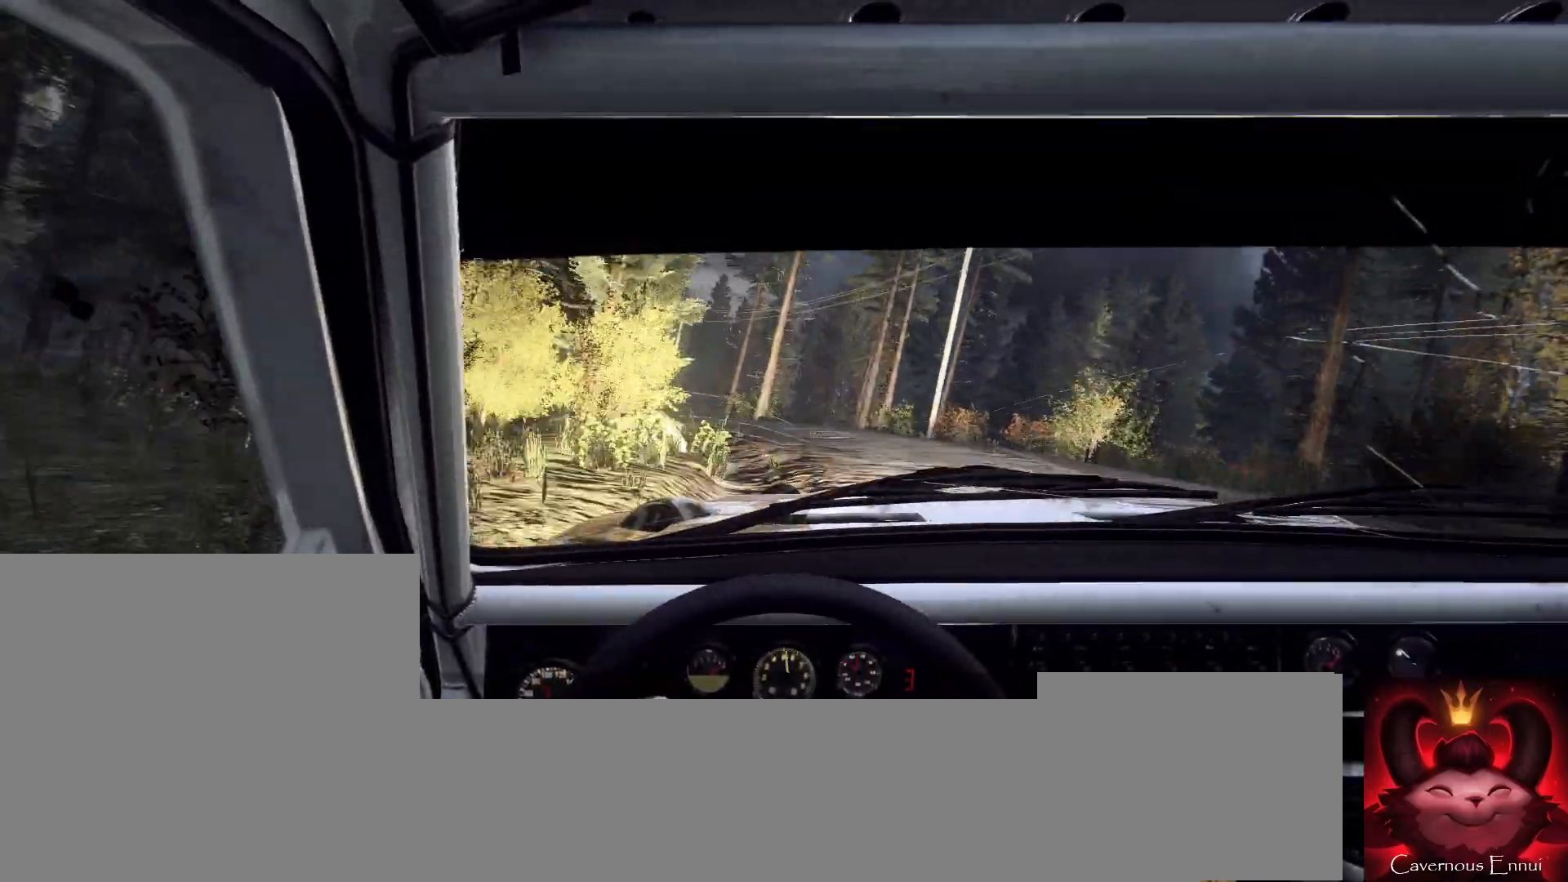
{"buttons": [], "left_stick": "left", "right_stick": "center", "events": [[33, "L2", "up"], [67, "left_stick", "center"], [133, "L2", "down"], [167, "left_stick", "left"], [267, "L2", "up"]]}
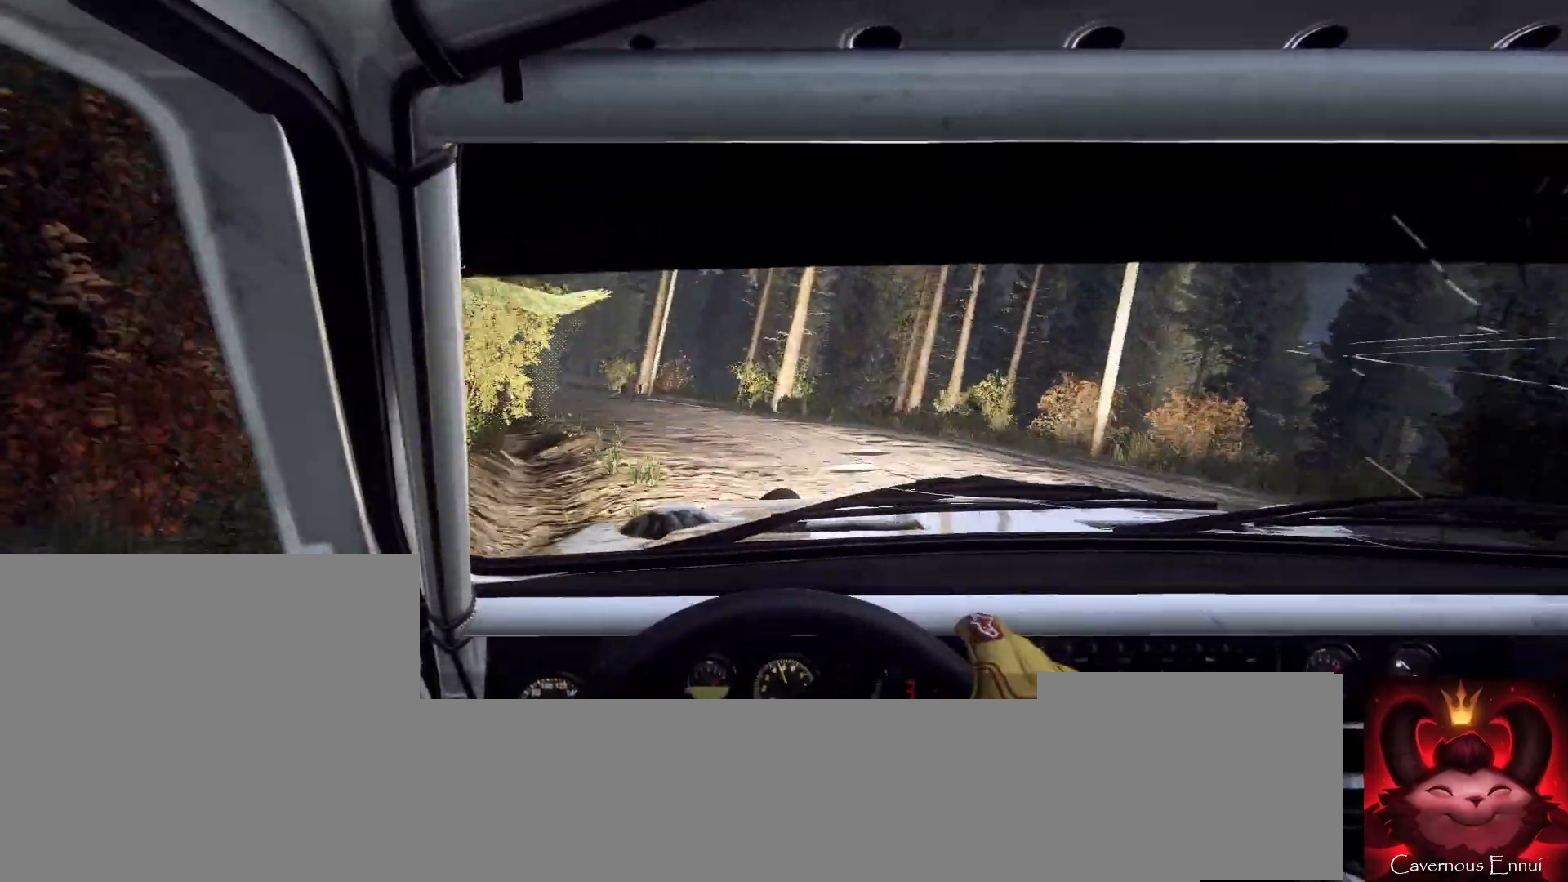
{"buttons": [], "left_stick": "center", "right_stick": "center", "events": [[233, "left_stick", "center"]]}
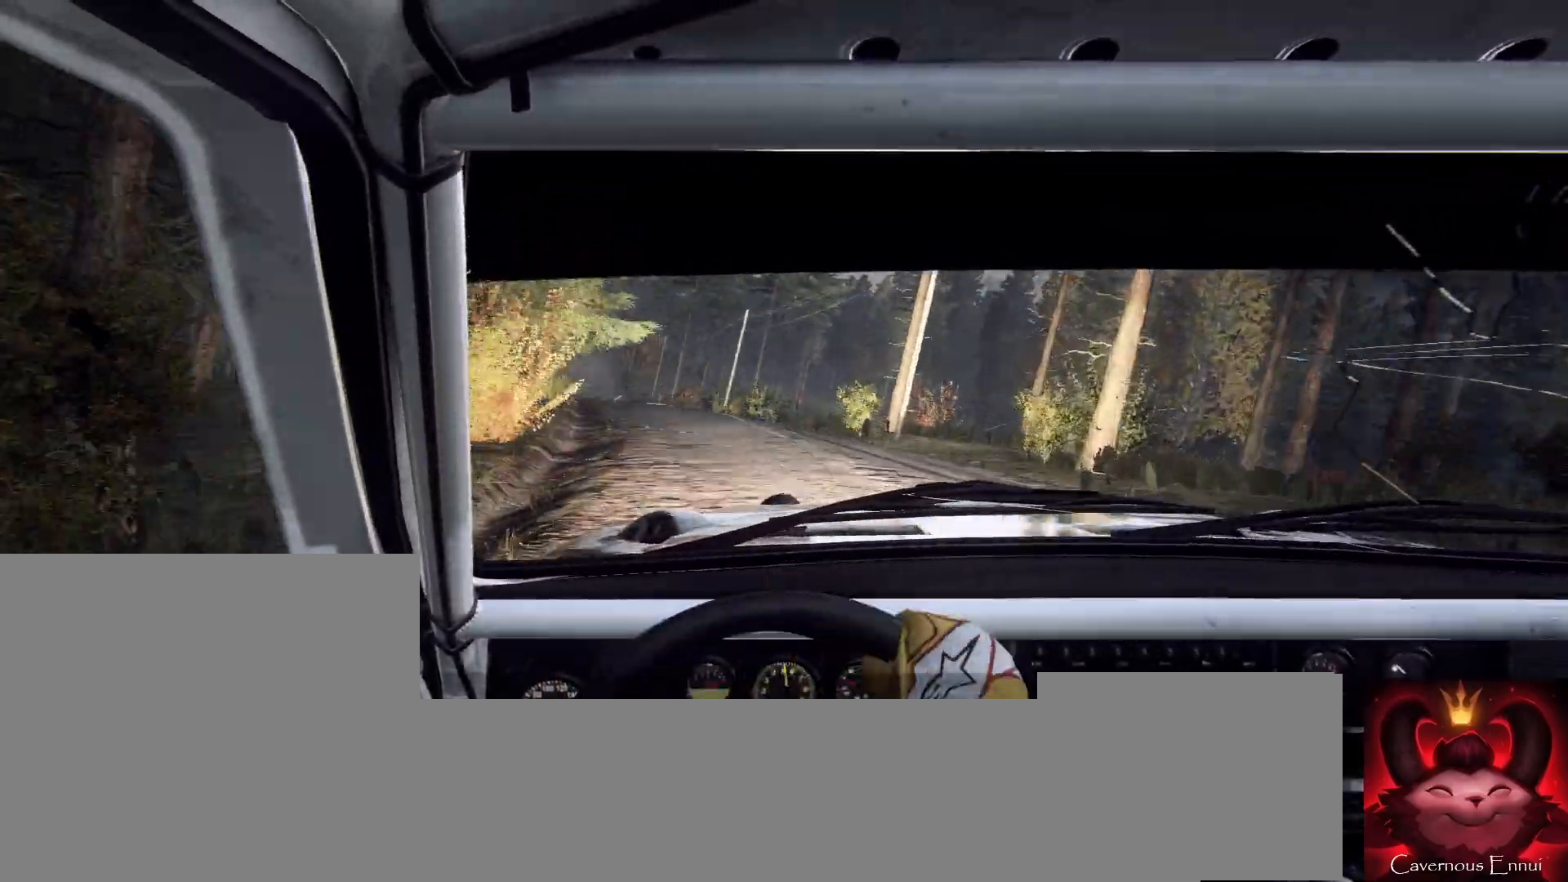
{"buttons": [], "left_stick": "right", "right_stick": "center", "events": [[67, "left_stick", "down-left"], [200, "left_stick", "center"], [267, "right_stick", "up"], [333, "left_stick", "right"], [400, "right_stick", "center"]]}
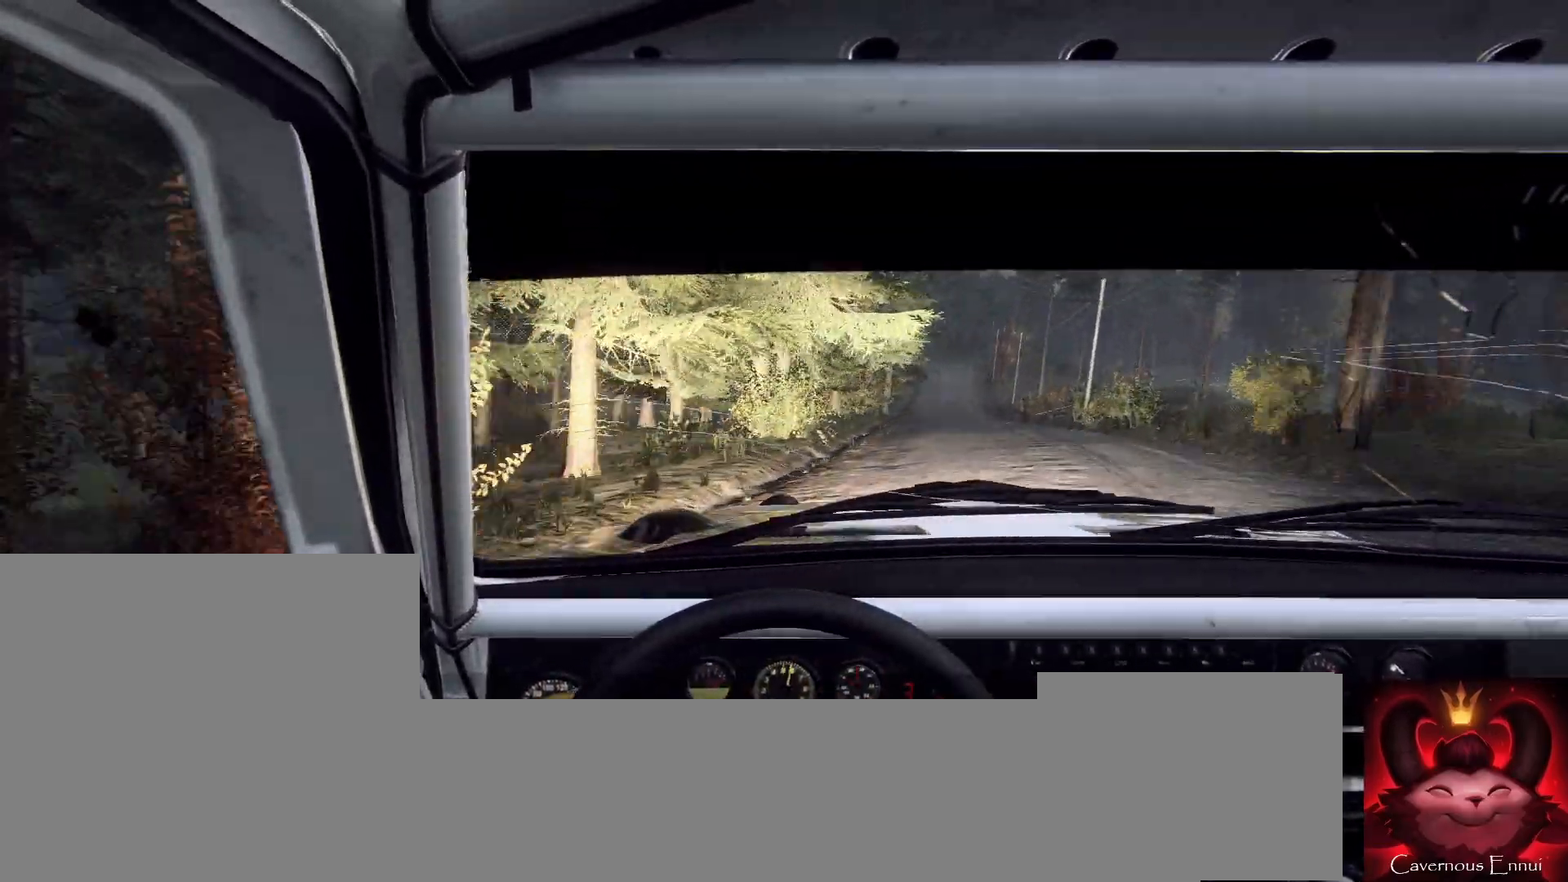
{"buttons": [], "left_stick": "right", "right_stick": "center", "events": []}
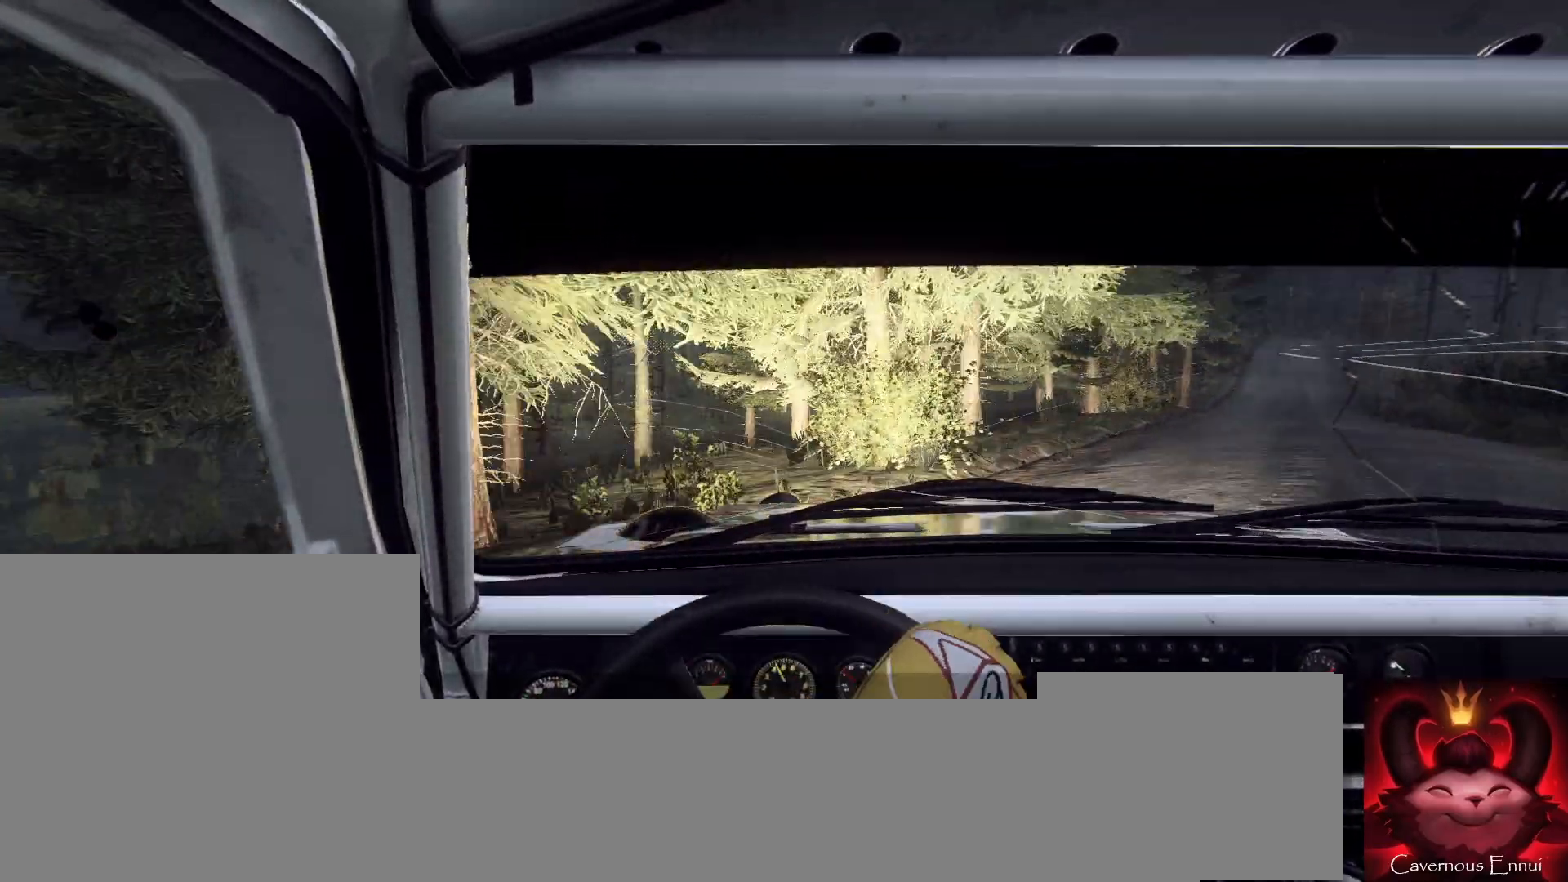
{"buttons": [], "left_stick": "right", "right_stick": "center", "events": []}
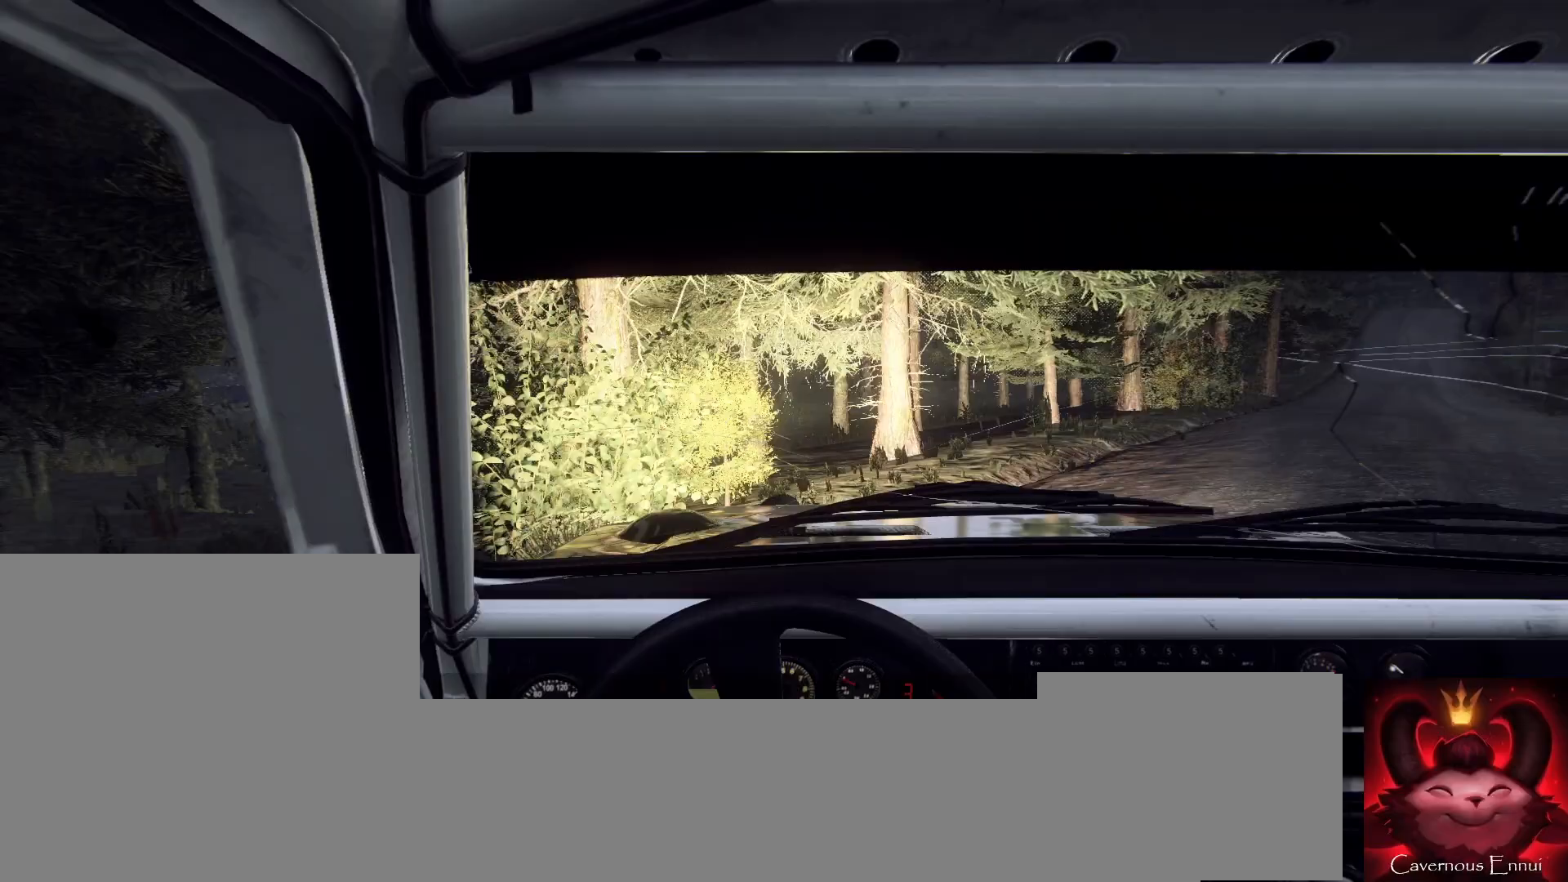
{"buttons": [], "left_stick": "right", "right_stick": "center", "events": []}
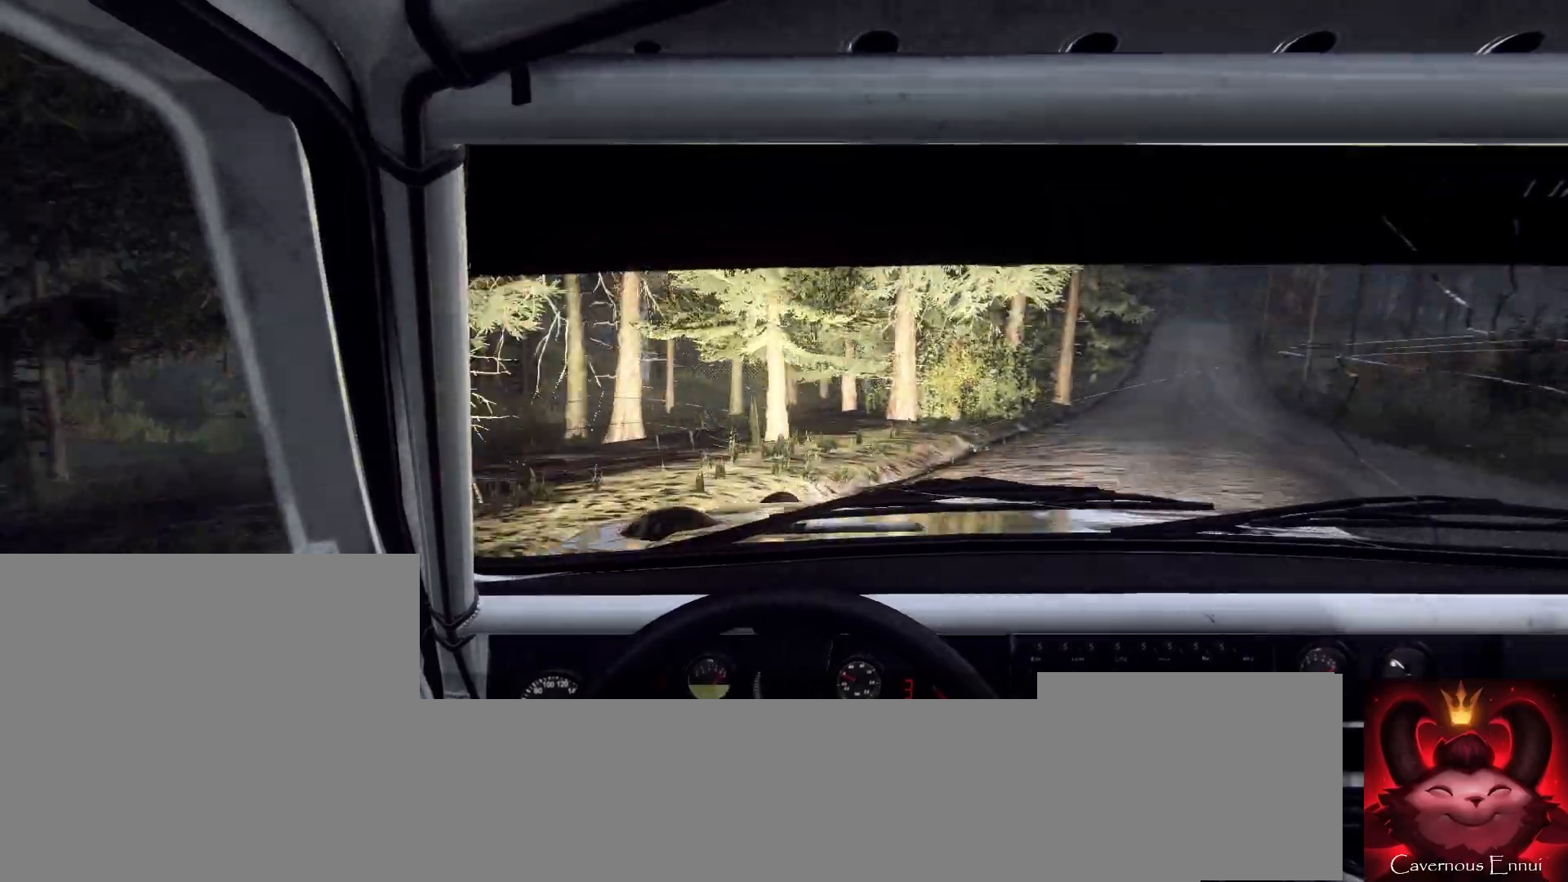
{"buttons": [], "left_stick": "left", "right_stick": "center", "events": [[100, "L1", "down"], [167, "L1", "up"], [233, "left_stick", "left"]]}
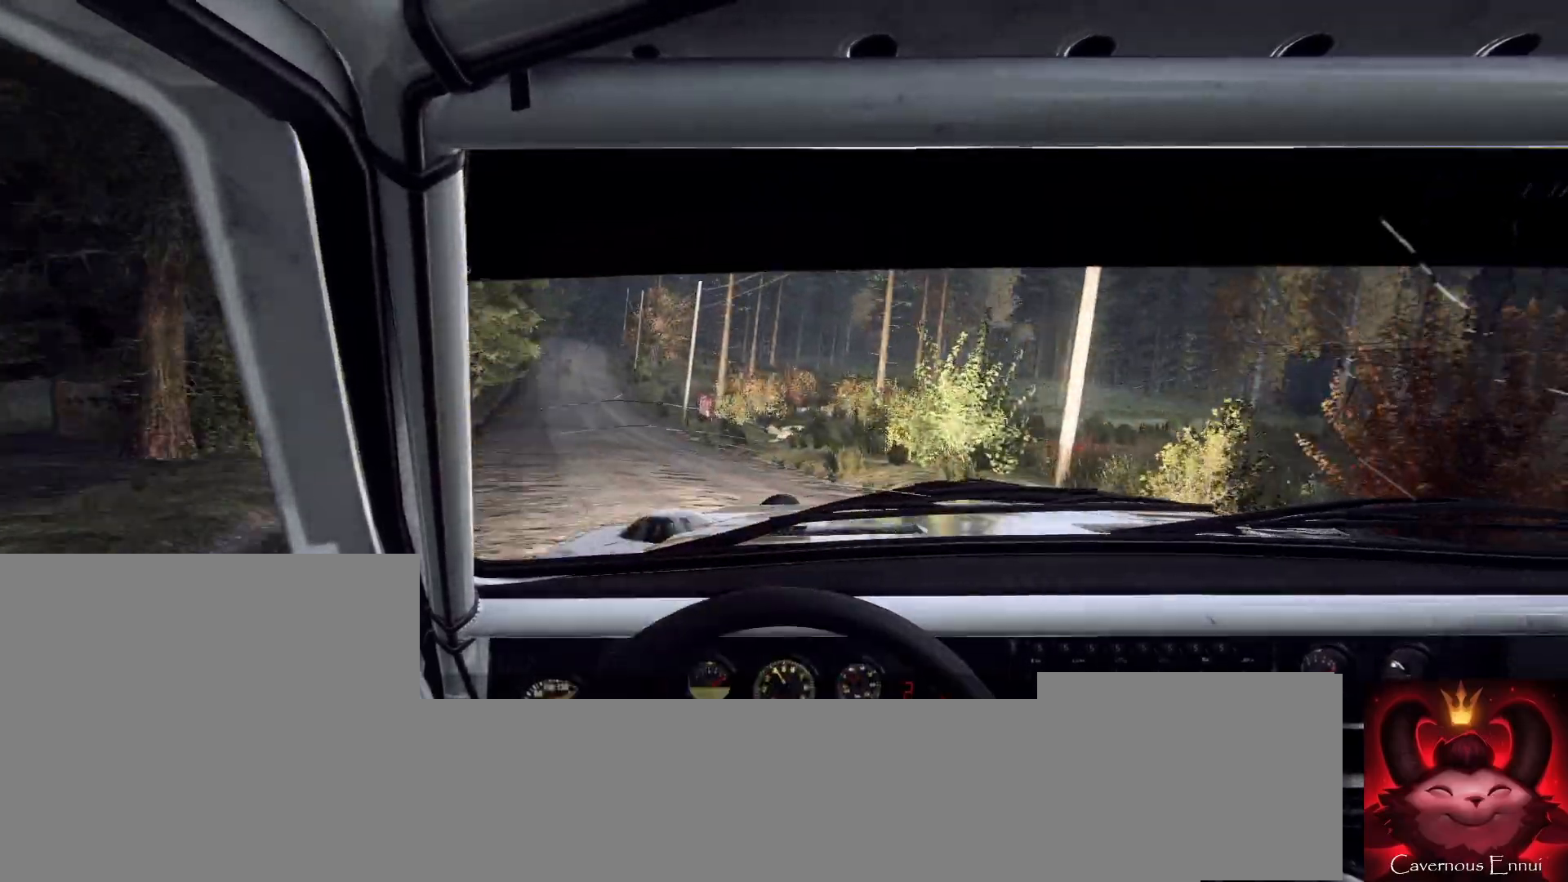
{"buttons": [], "left_stick": "left", "right_stick": "center", "events": []}
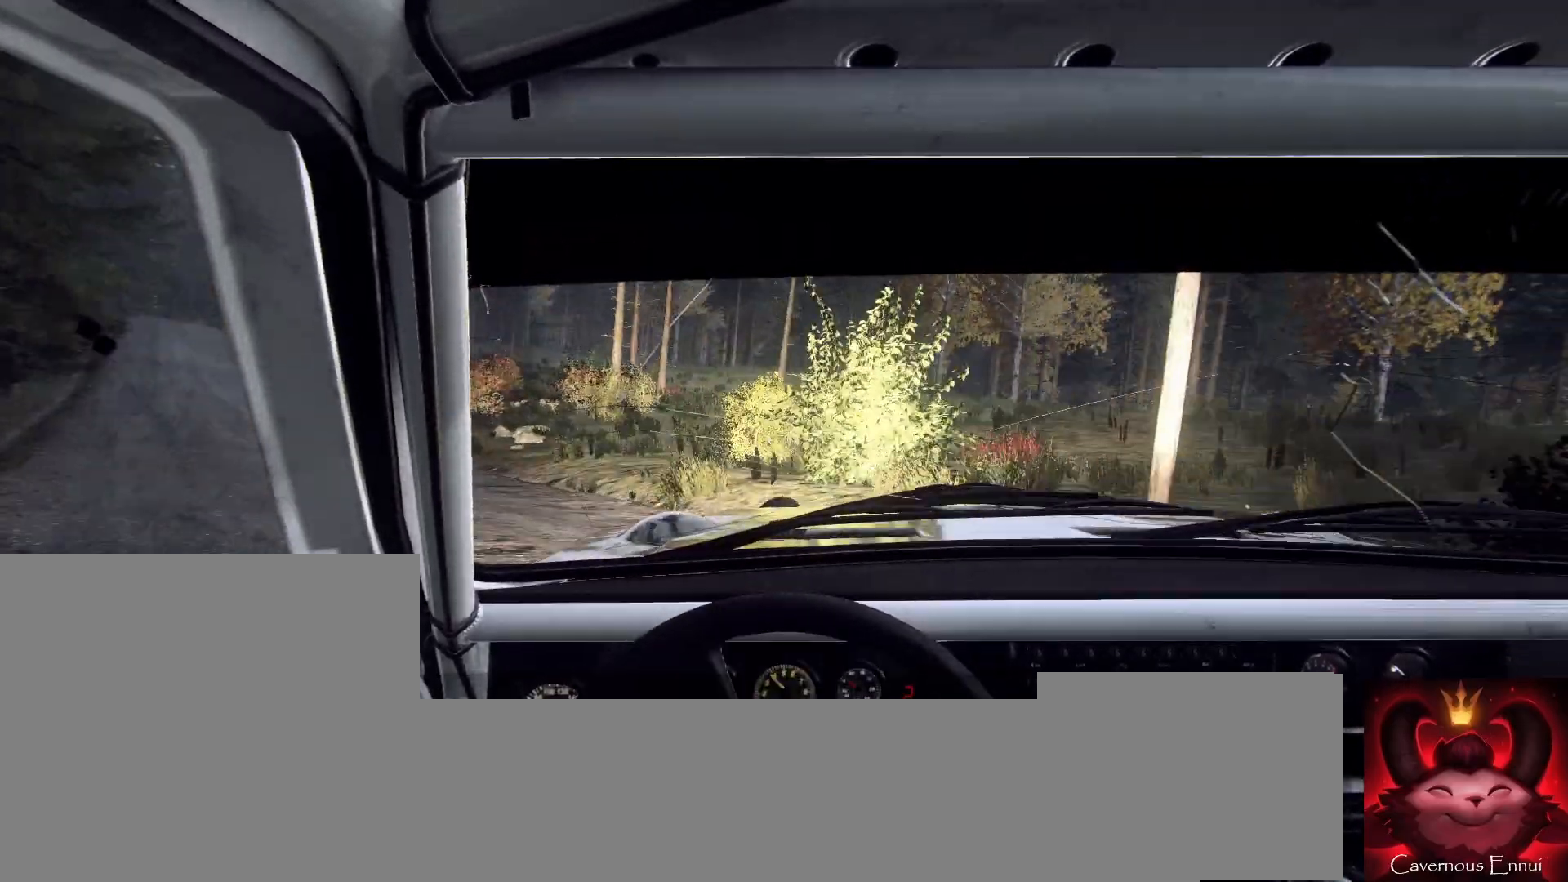
{"buttons": [], "left_stick": "center", "right_stick": "center", "events": [[67, "right_stick", "up"], [400, "left_stick", "center"], [500, "right_stick", "center"]]}